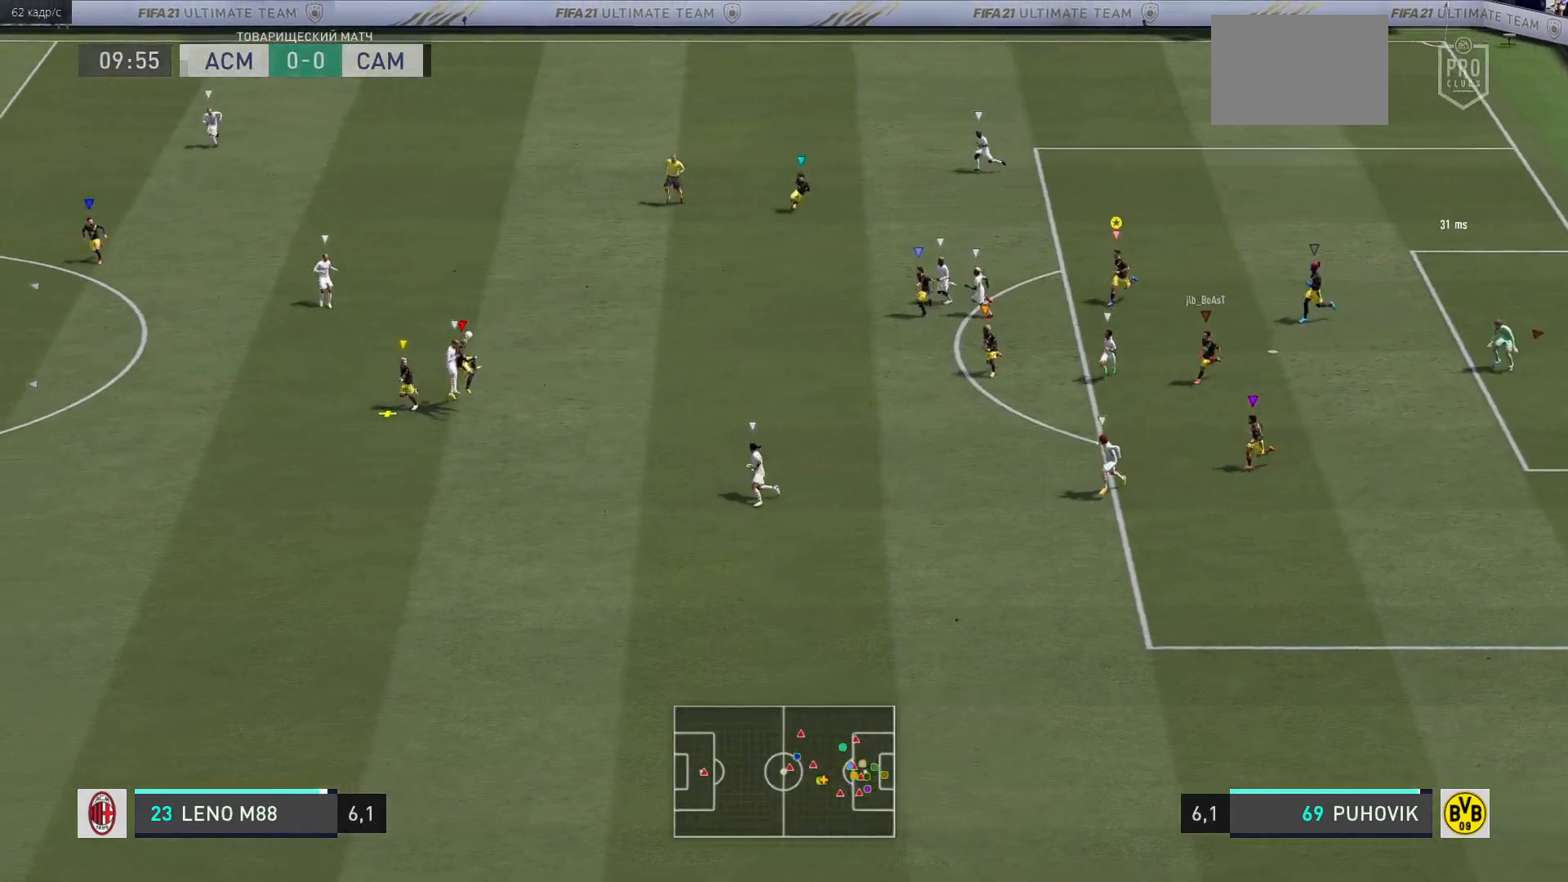
Gameplay with a controller (Xbox layout); each line is a JSON object with the inputs held at the frame after it. "events" lists button and stick changes between this image and that frame as [ms after this image, input, new state], when the widget could be followed in between. Not read: L3 R3.
{"buttons": [], "left_stick": "down-left", "right_stick": "center", "events": [[200, "left_stick", "left"], [350, "left_stick", "down-left"]]}
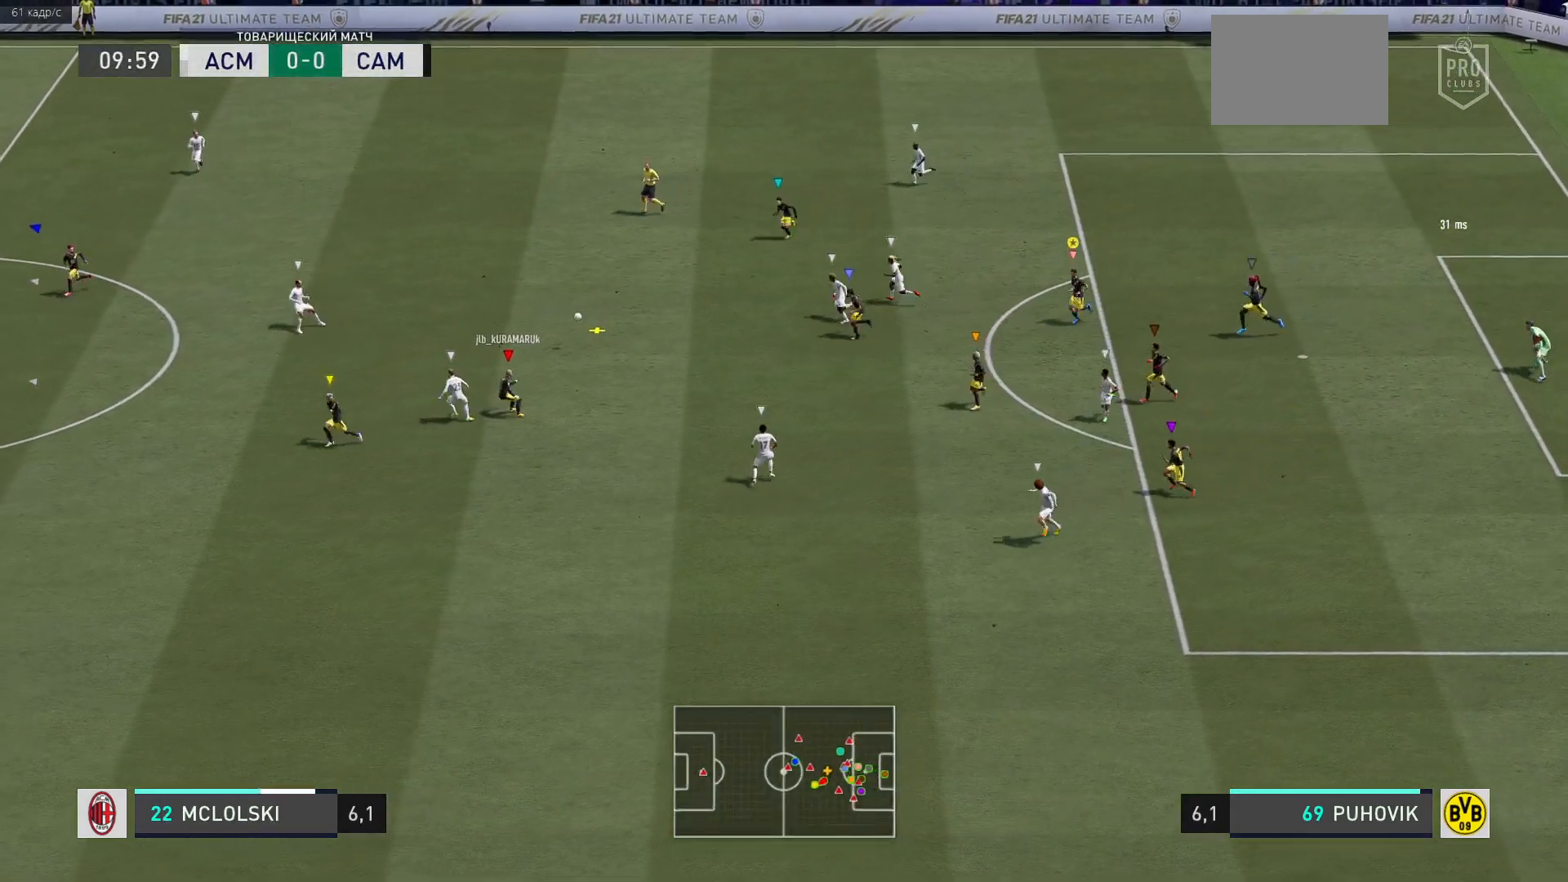
{"buttons": ["L2"], "left_stick": "up-left", "right_stick": "center", "events": [[67, "left_stick", "up-left"], [267, "L2", "down"]]}
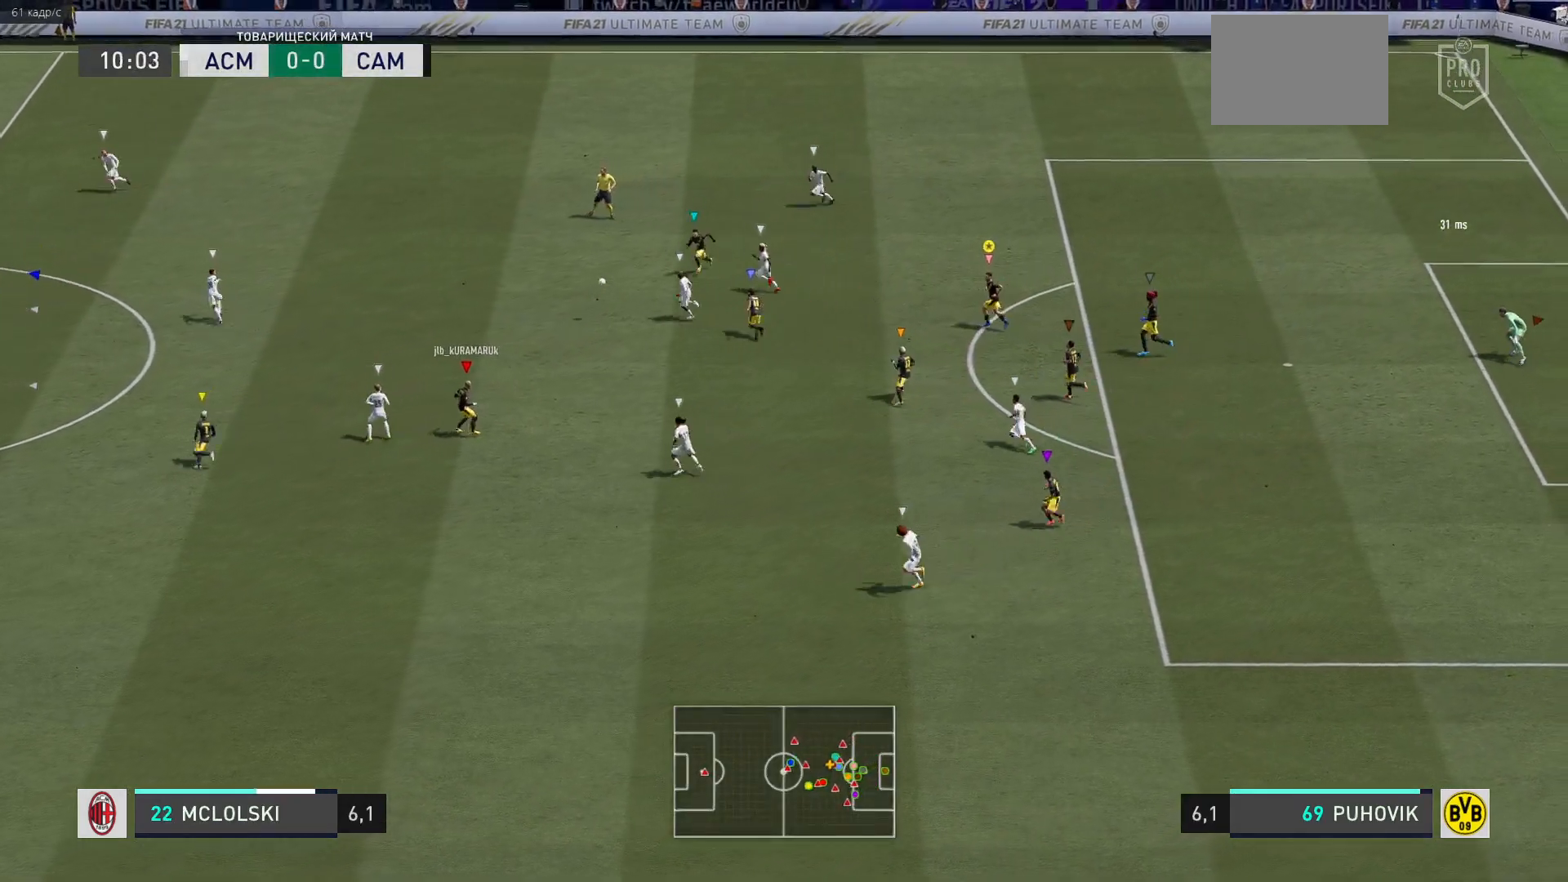
{"buttons": [], "left_stick": "up-left", "right_stick": "center", "events": [[133, "L2", "up"]]}
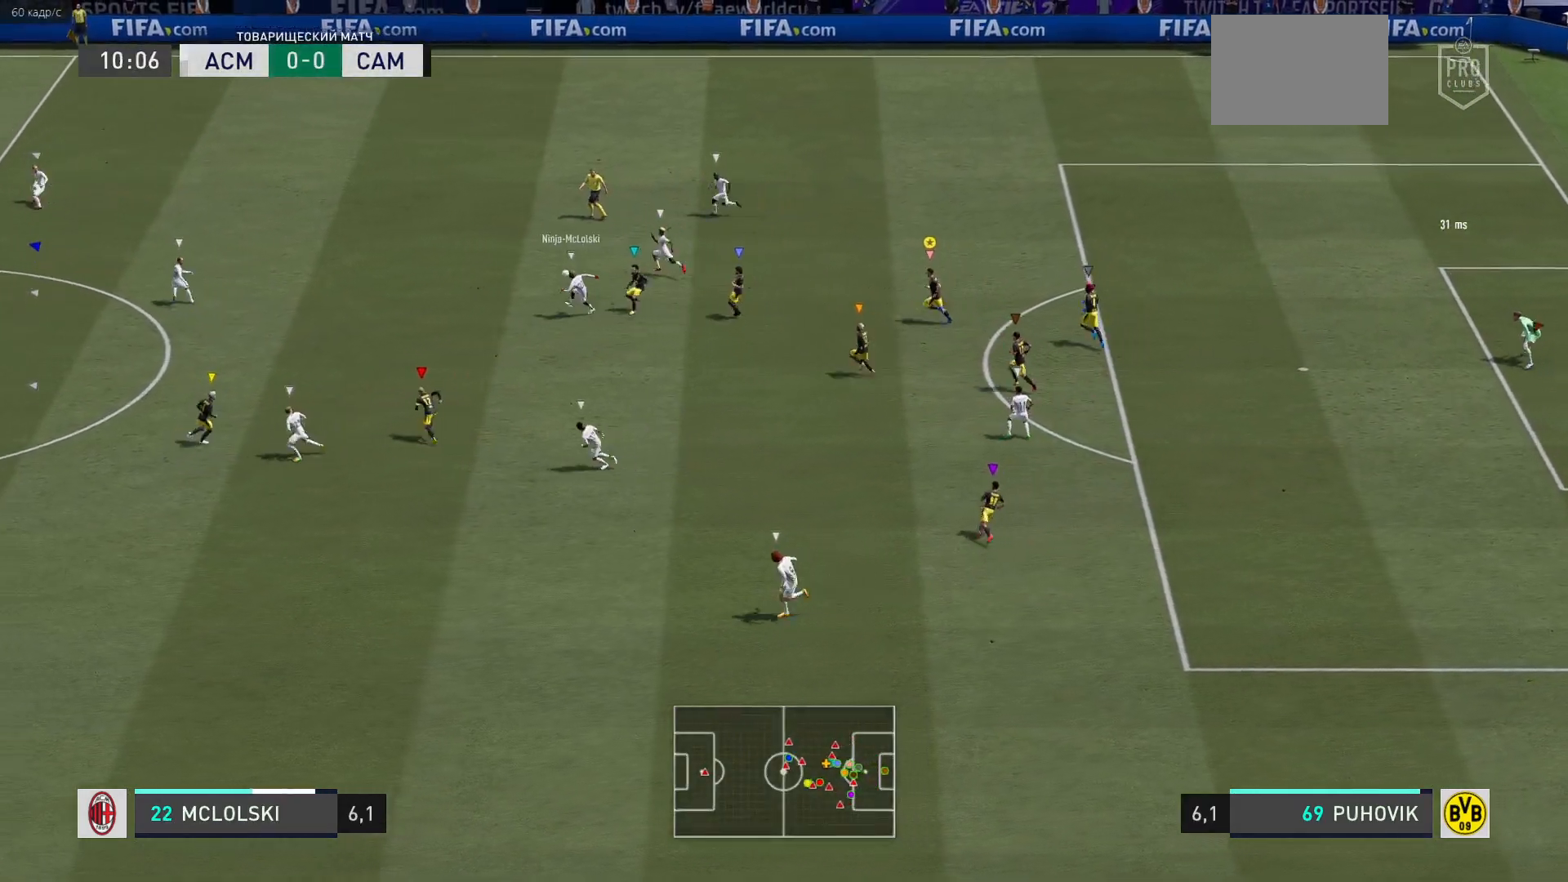
{"buttons": ["L2", "R2"], "left_stick": "up", "right_stick": "center", "events": [[267, "left_stick", "up"], [317, "L2", "down"], [500, "R2", "down"]]}
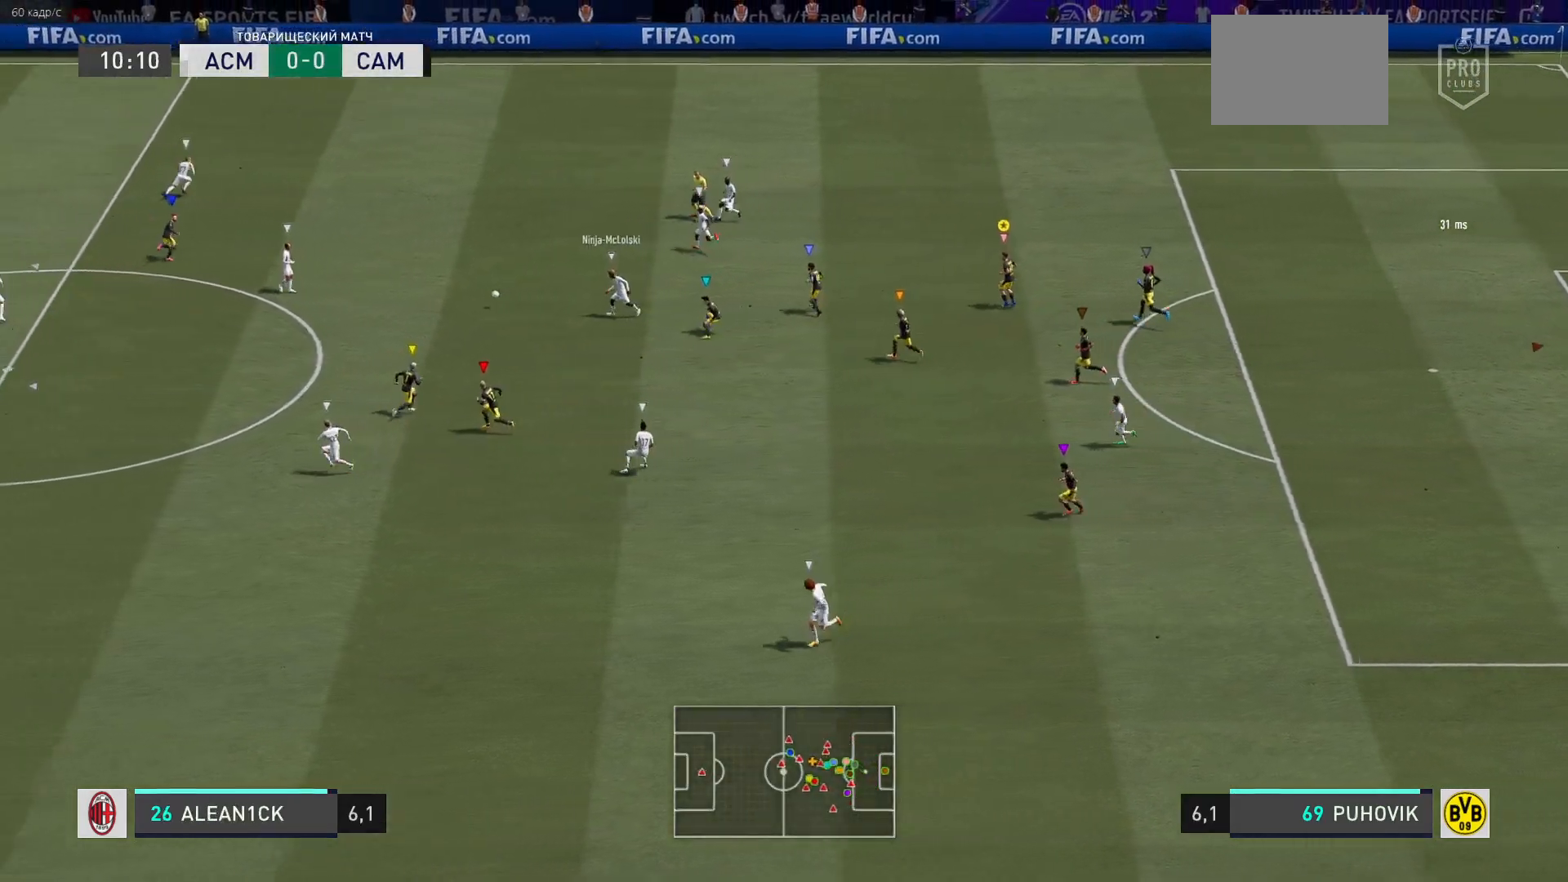
{"buttons": ["L2", "R2"], "left_stick": "up-left", "right_stick": "center", "events": [[383, "left_stick", "up-left"]]}
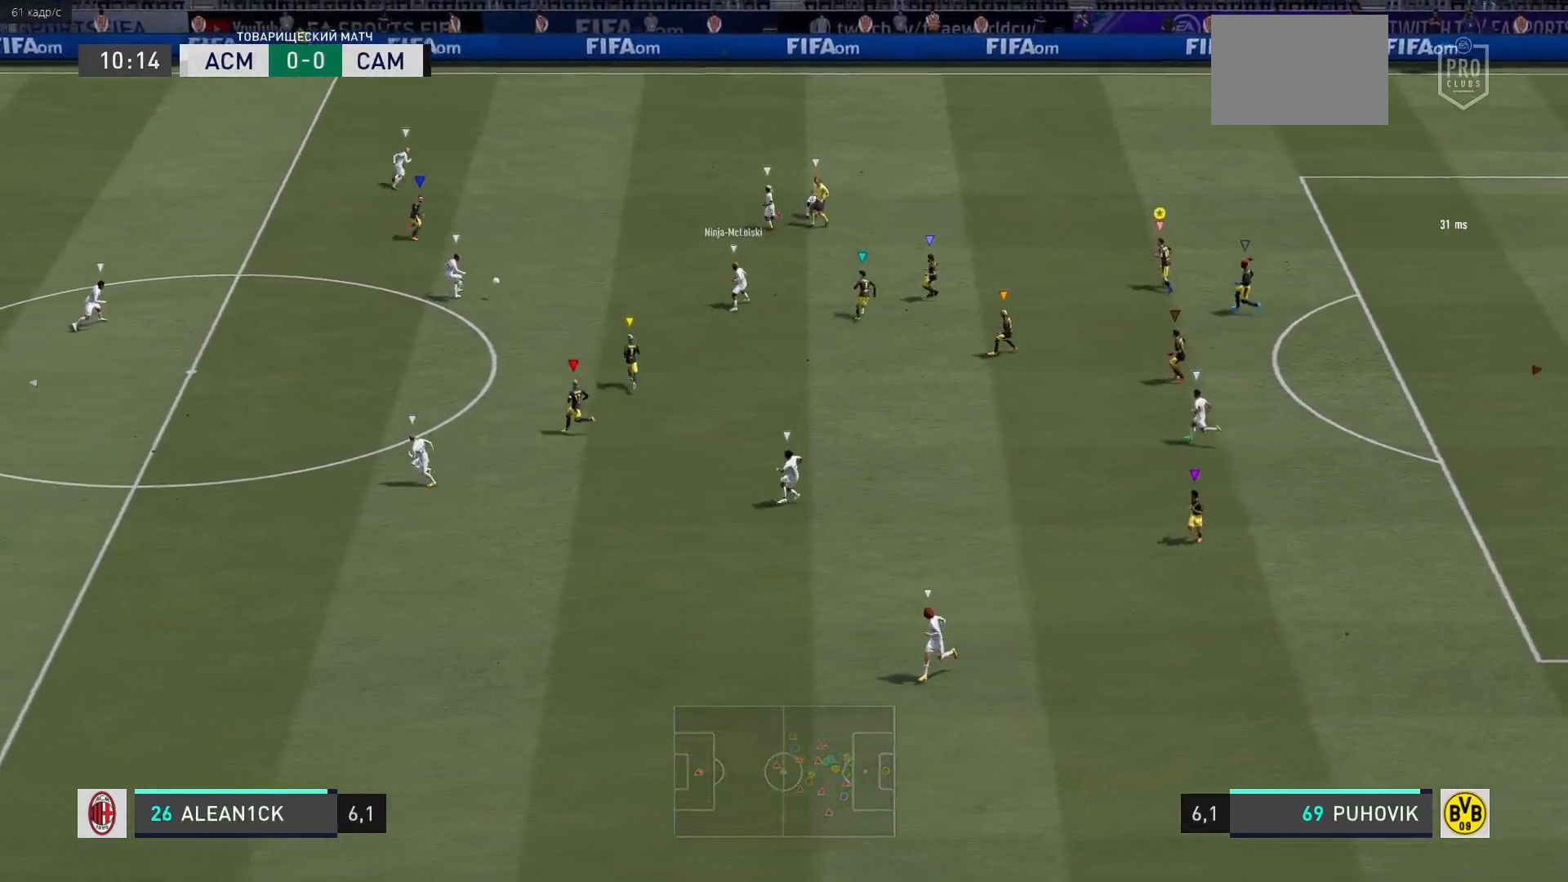
{"buttons": [], "left_stick": "center", "right_stick": "center", "events": [[217, "L2", "up"], [250, "R2", "up"], [283, "left_stick", "up"], [450, "left_stick", "center"]]}
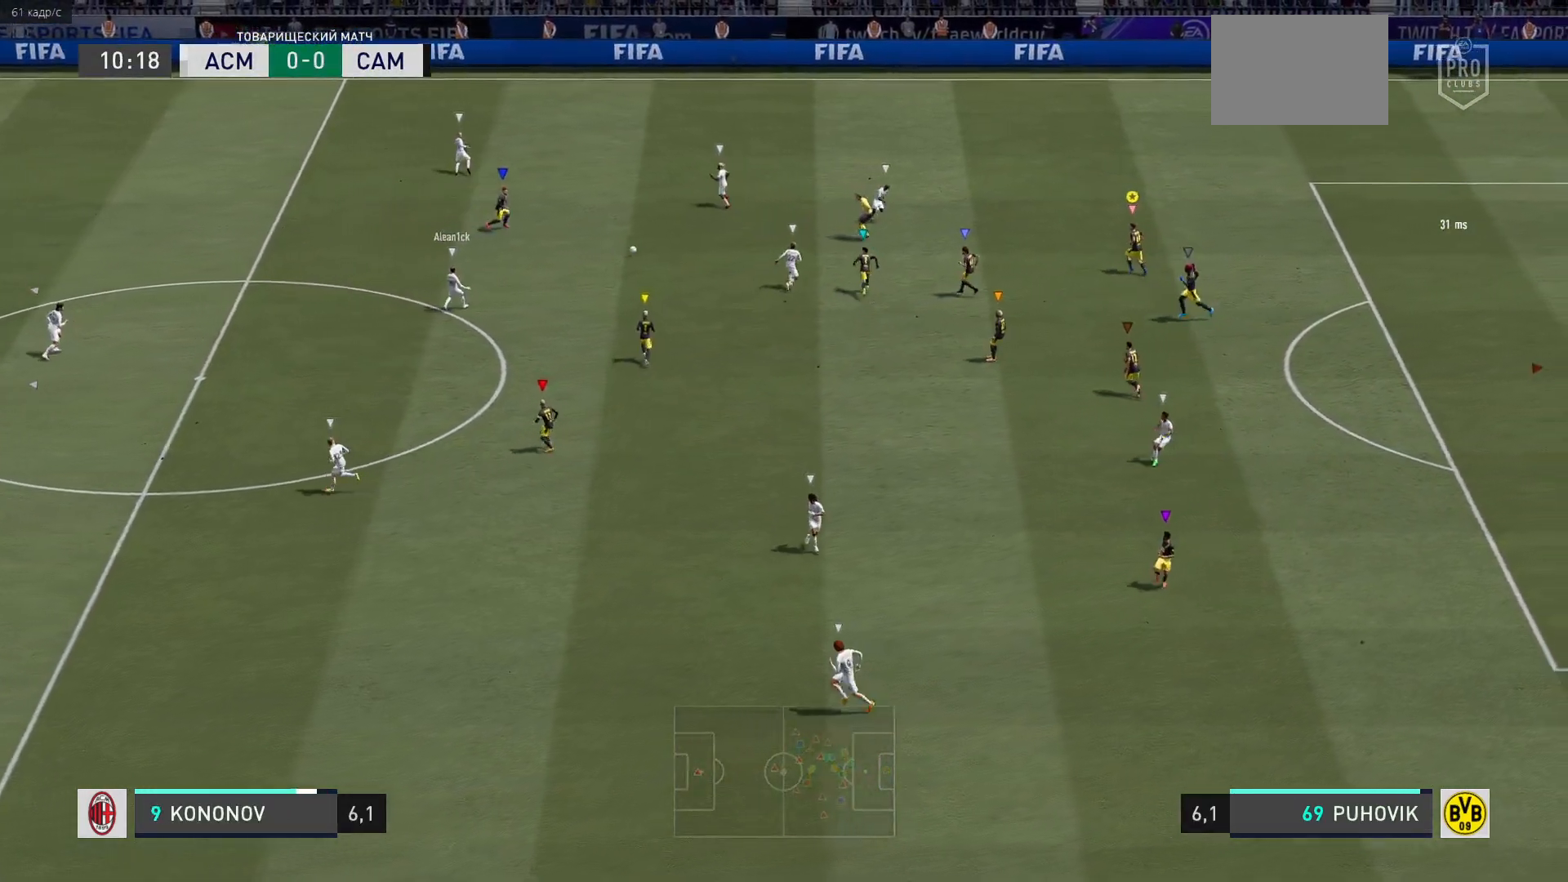
{"buttons": ["L2"], "left_stick": "up", "right_stick": "center", "events": [[100, "R2", "down"], [150, "R2", "up"], [350, "L2", "down"], [450, "left_stick", "up"]]}
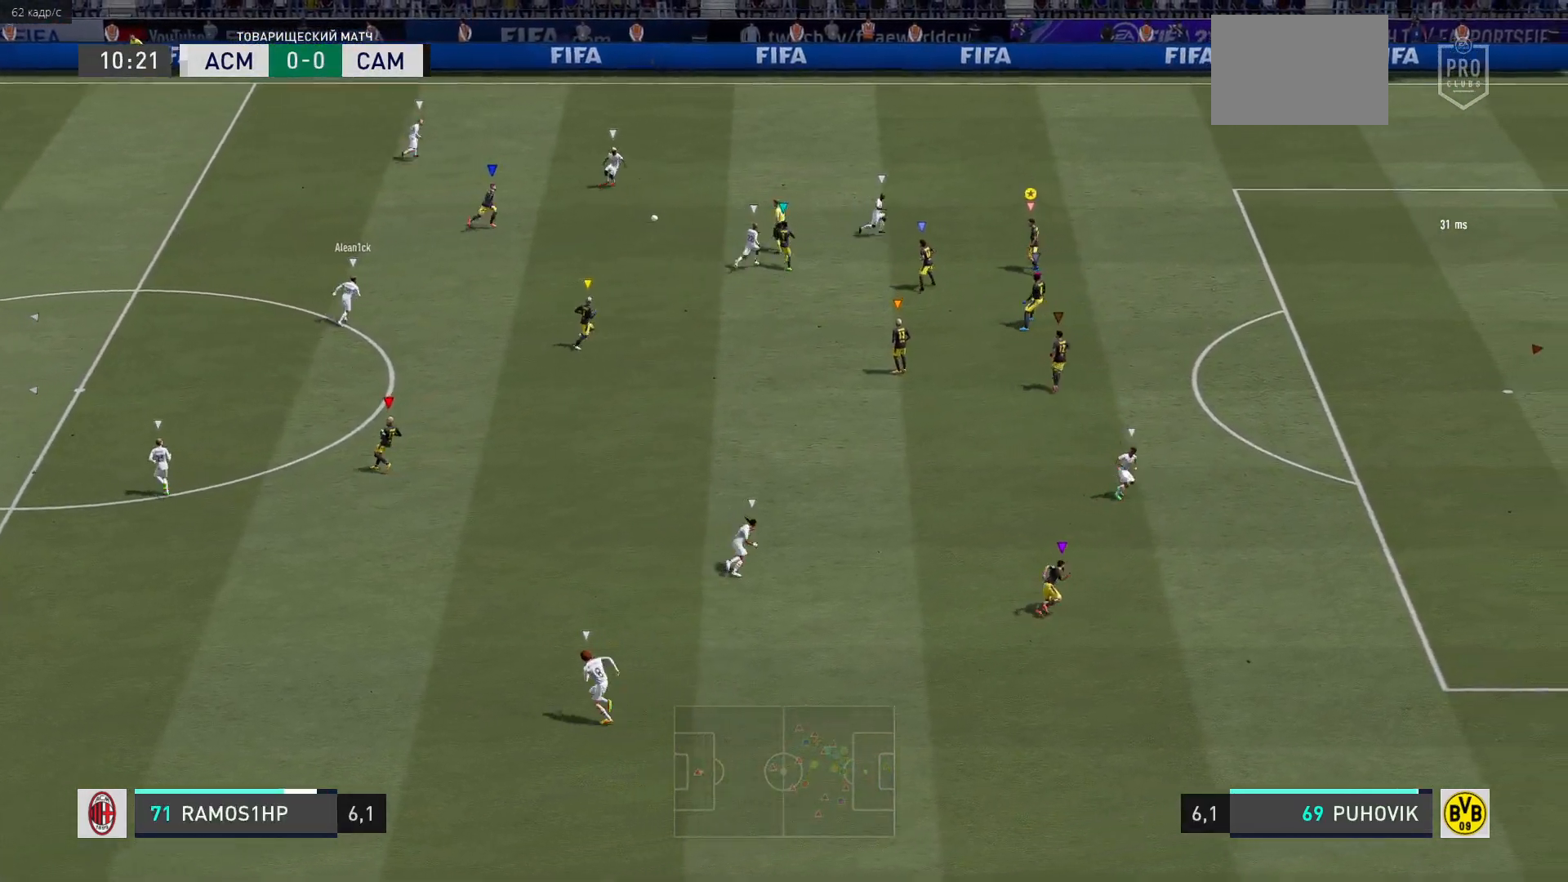
{"buttons": ["R2"], "left_stick": "up", "right_stick": "center", "events": [[117, "R2", "down"], [333, "L2", "up"]]}
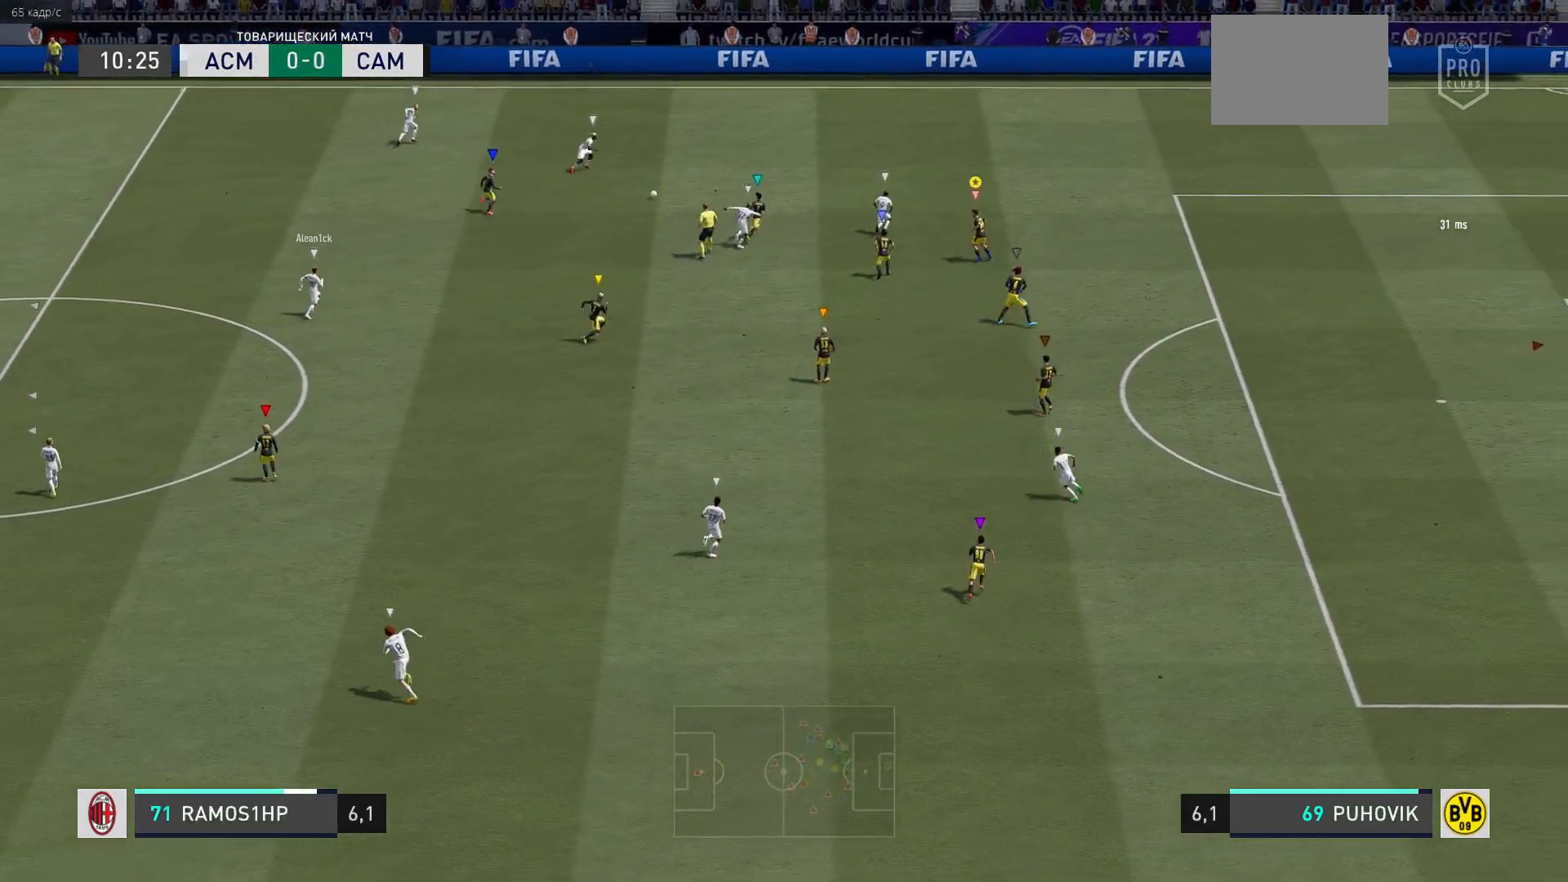
{"buttons": ["R2"], "left_stick": "up-right", "right_stick": "center", "events": [[67, "left_stick", "up-right"]]}
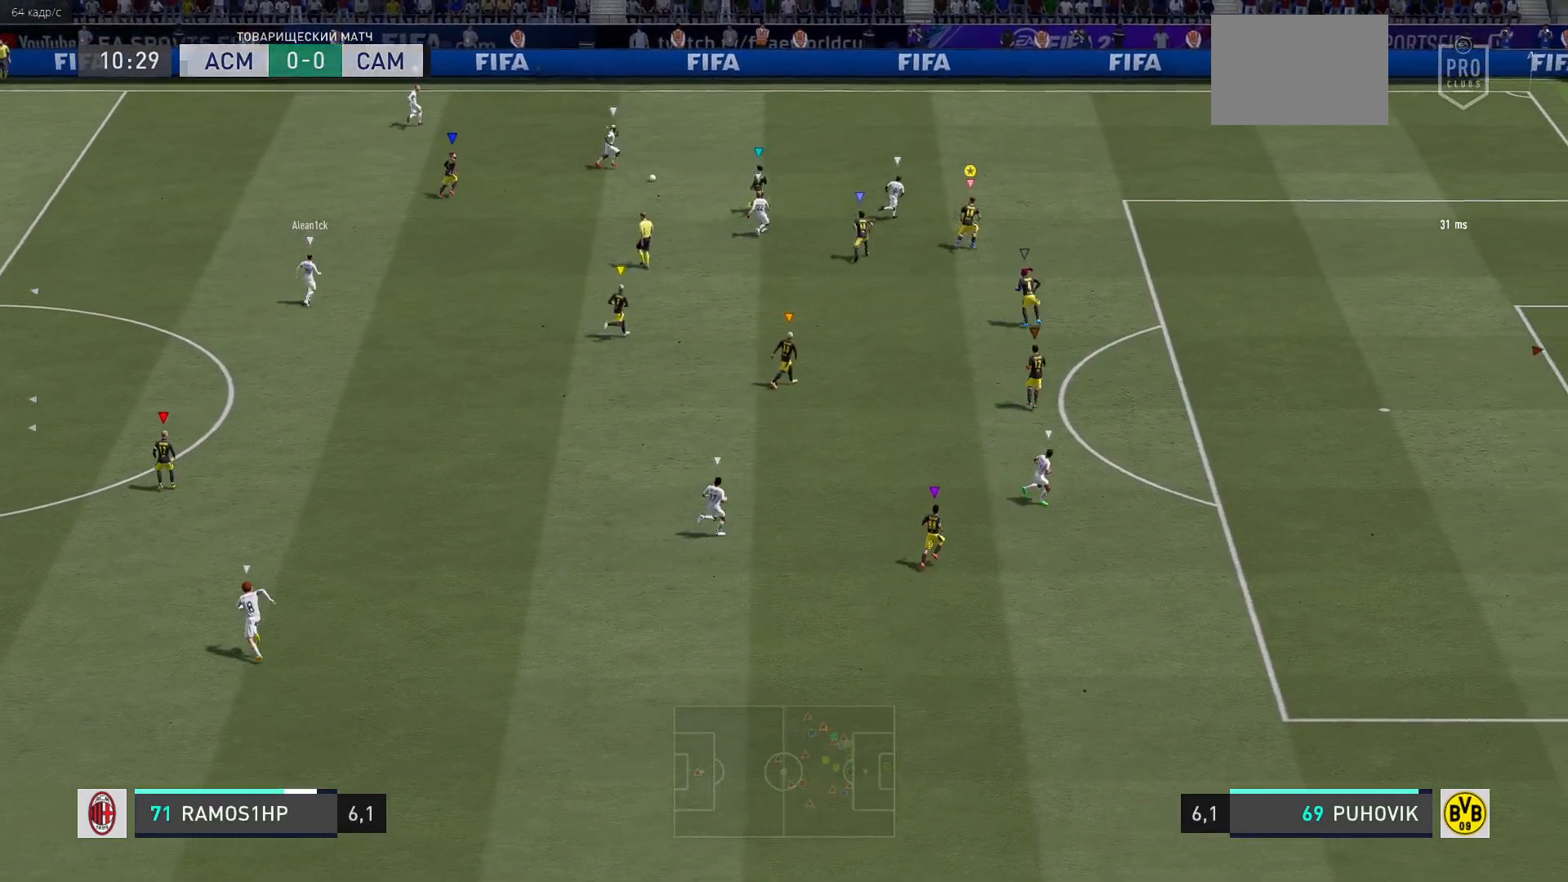
{"buttons": ["R2"], "left_stick": "up-right", "right_stick": "center", "events": []}
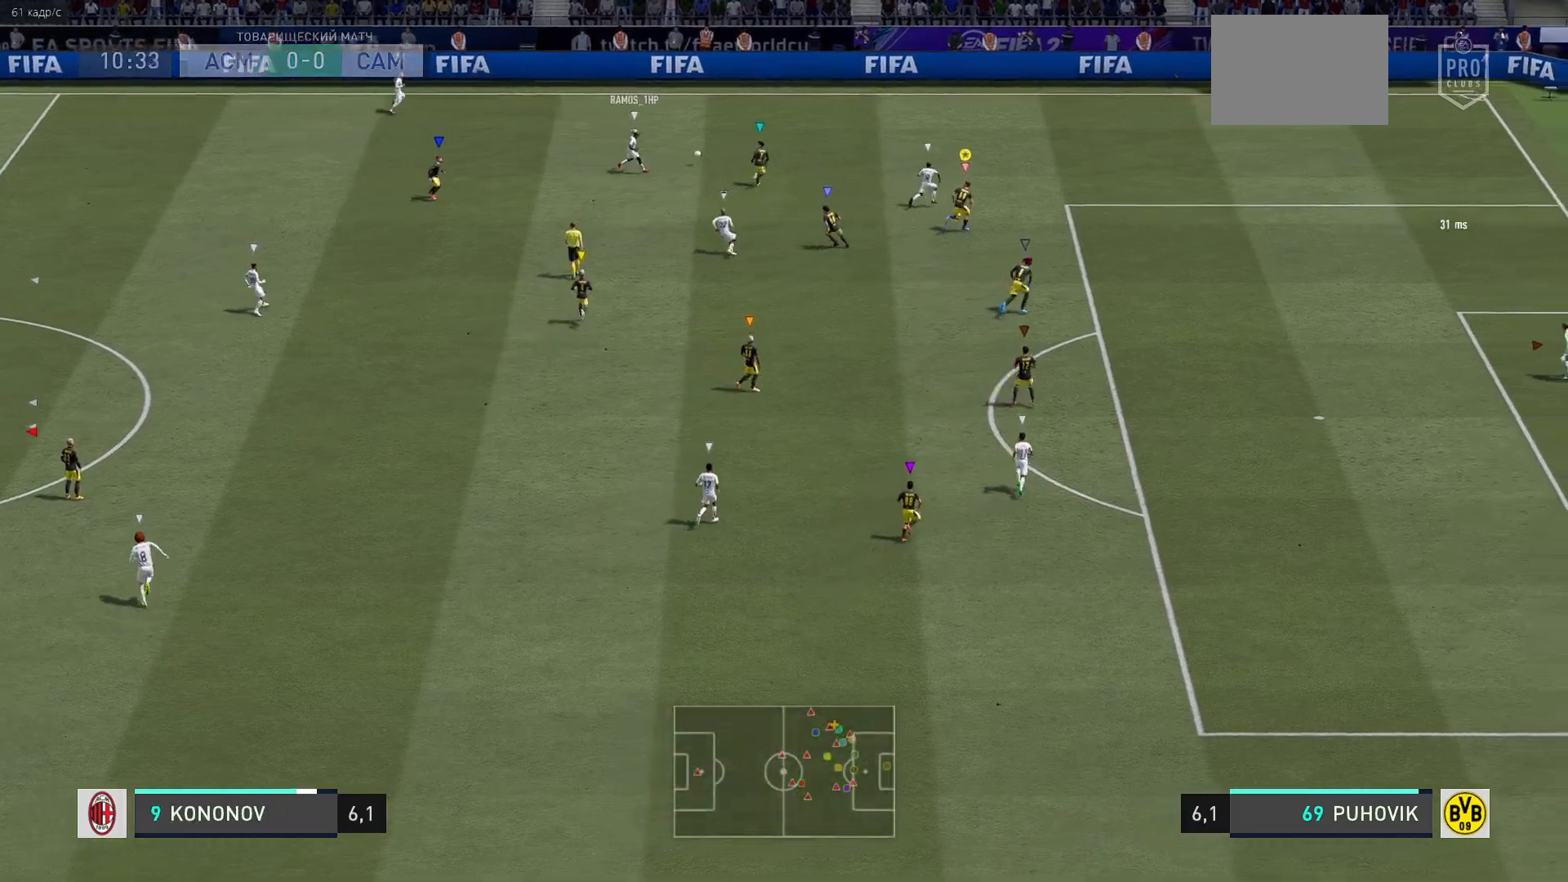
{"buttons": ["R2"], "left_stick": "up-right", "right_stick": "center", "events": []}
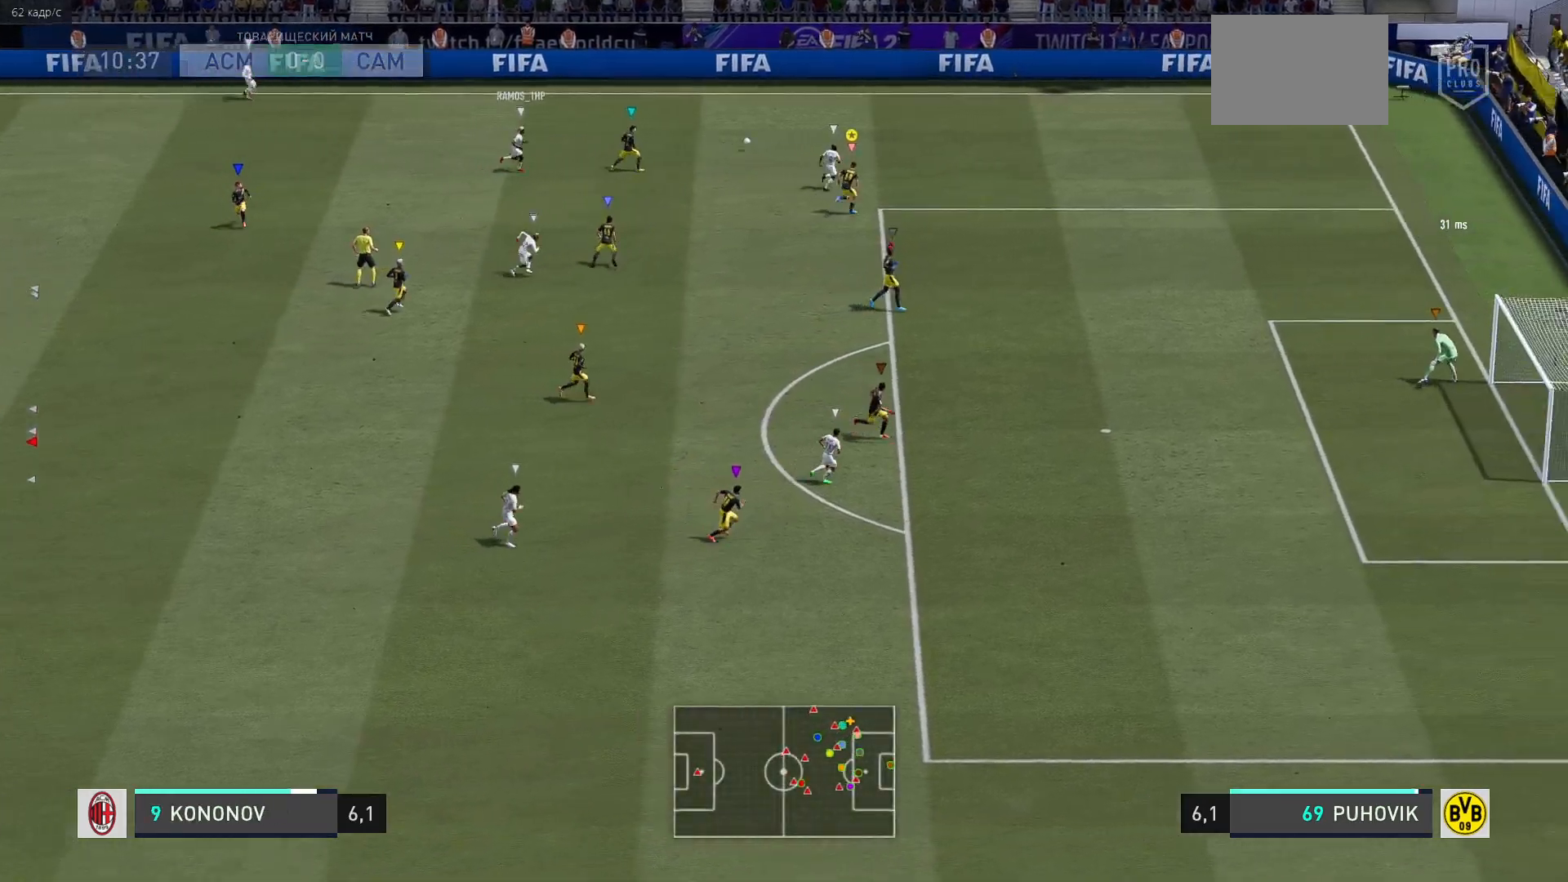
{"buttons": ["R2"], "left_stick": "up-right", "right_stick": "center", "events": []}
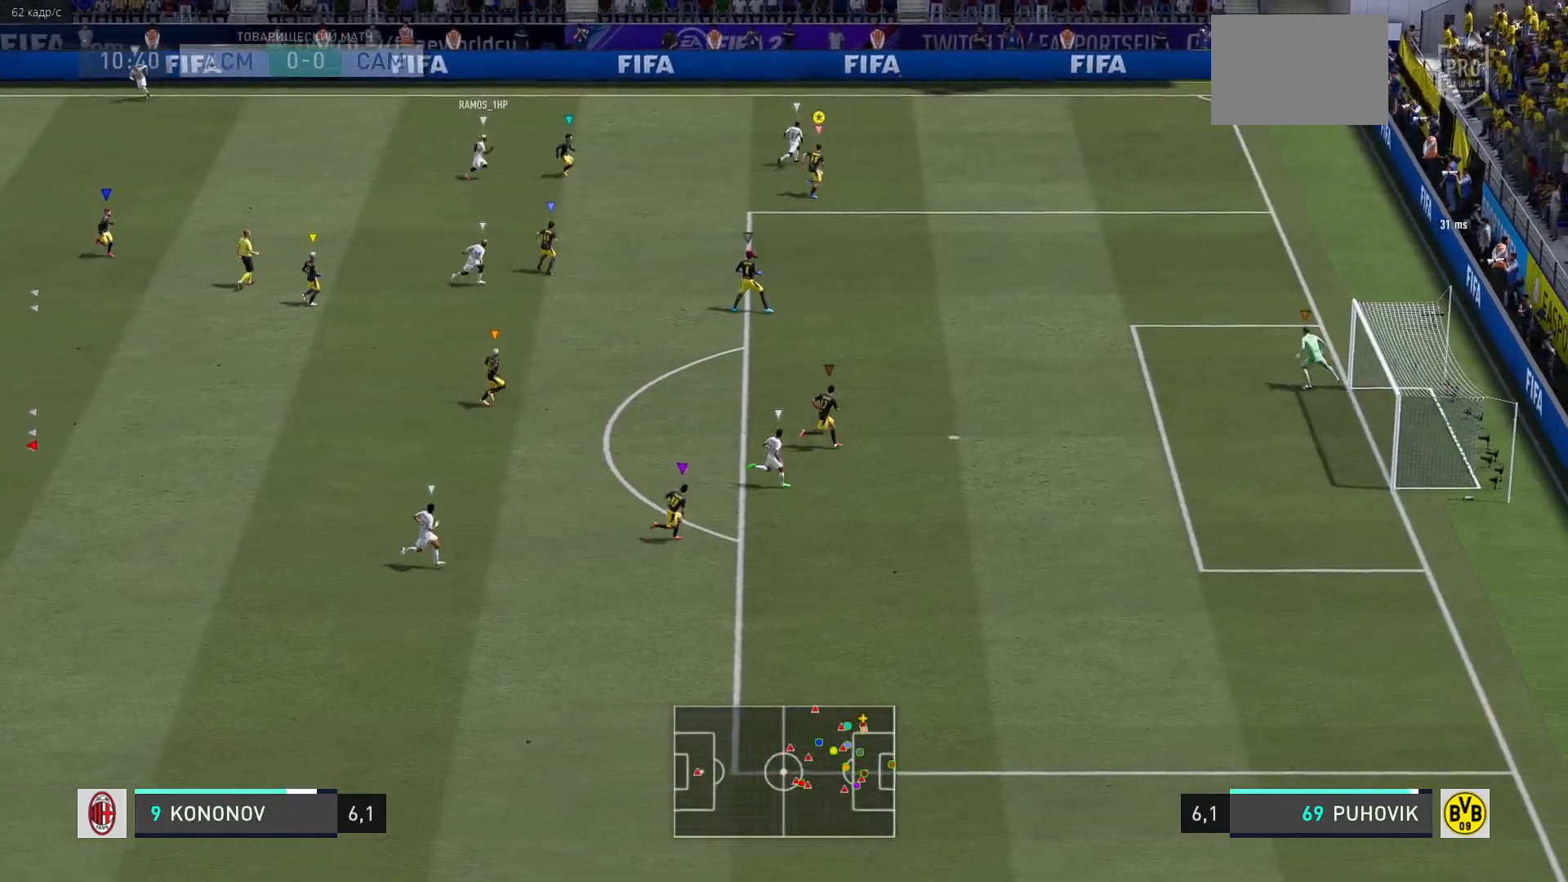
{"buttons": ["R2"], "left_stick": "up-right", "right_stick": "center", "events": []}
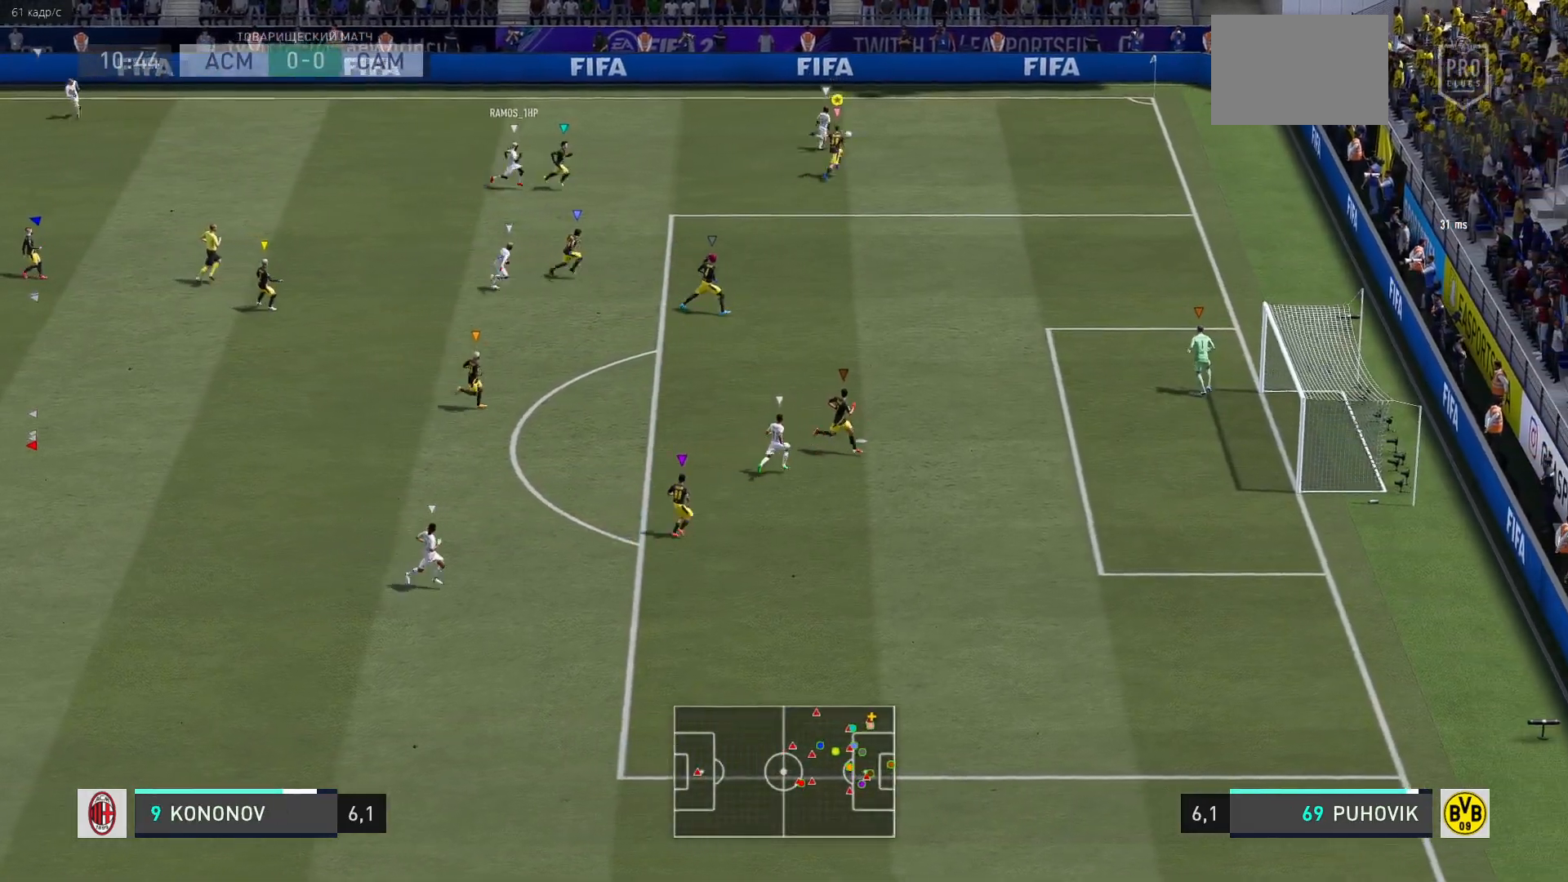
{"buttons": ["R2"], "left_stick": "up-right", "right_stick": "center", "events": []}
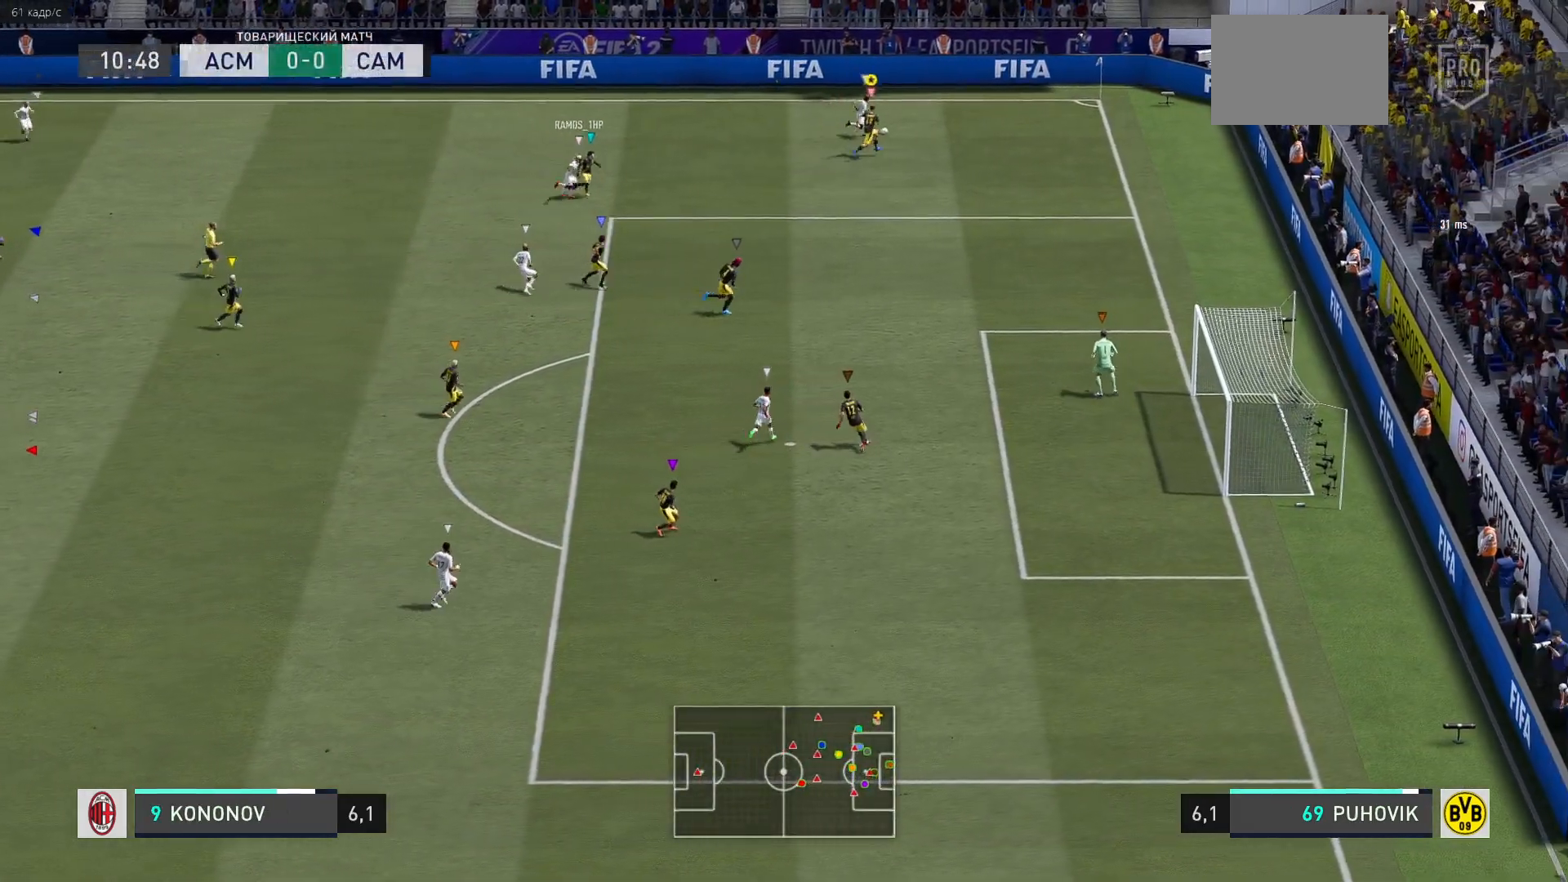
{"buttons": ["L2"], "left_stick": "left", "right_stick": "center", "events": [[233, "R2", "up"], [233, "left_stick", "up-left"], [283, "L2", "down"], [417, "left_stick", "left"]]}
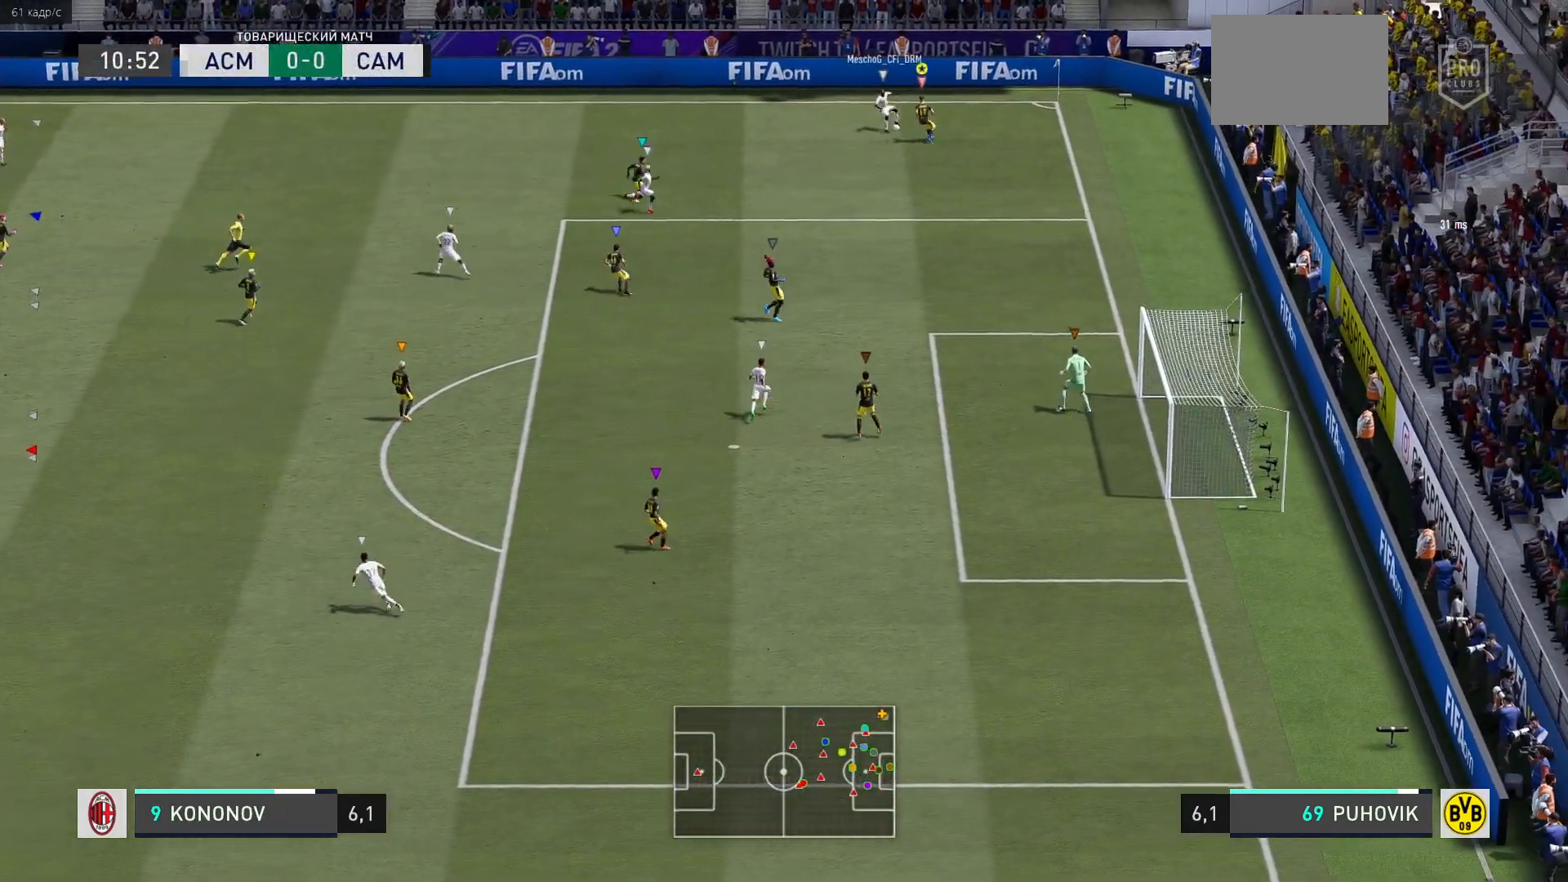
{"buttons": ["L2"], "left_stick": "down-left", "right_stick": "center", "events": [[67, "left_stick", "down-left"]]}
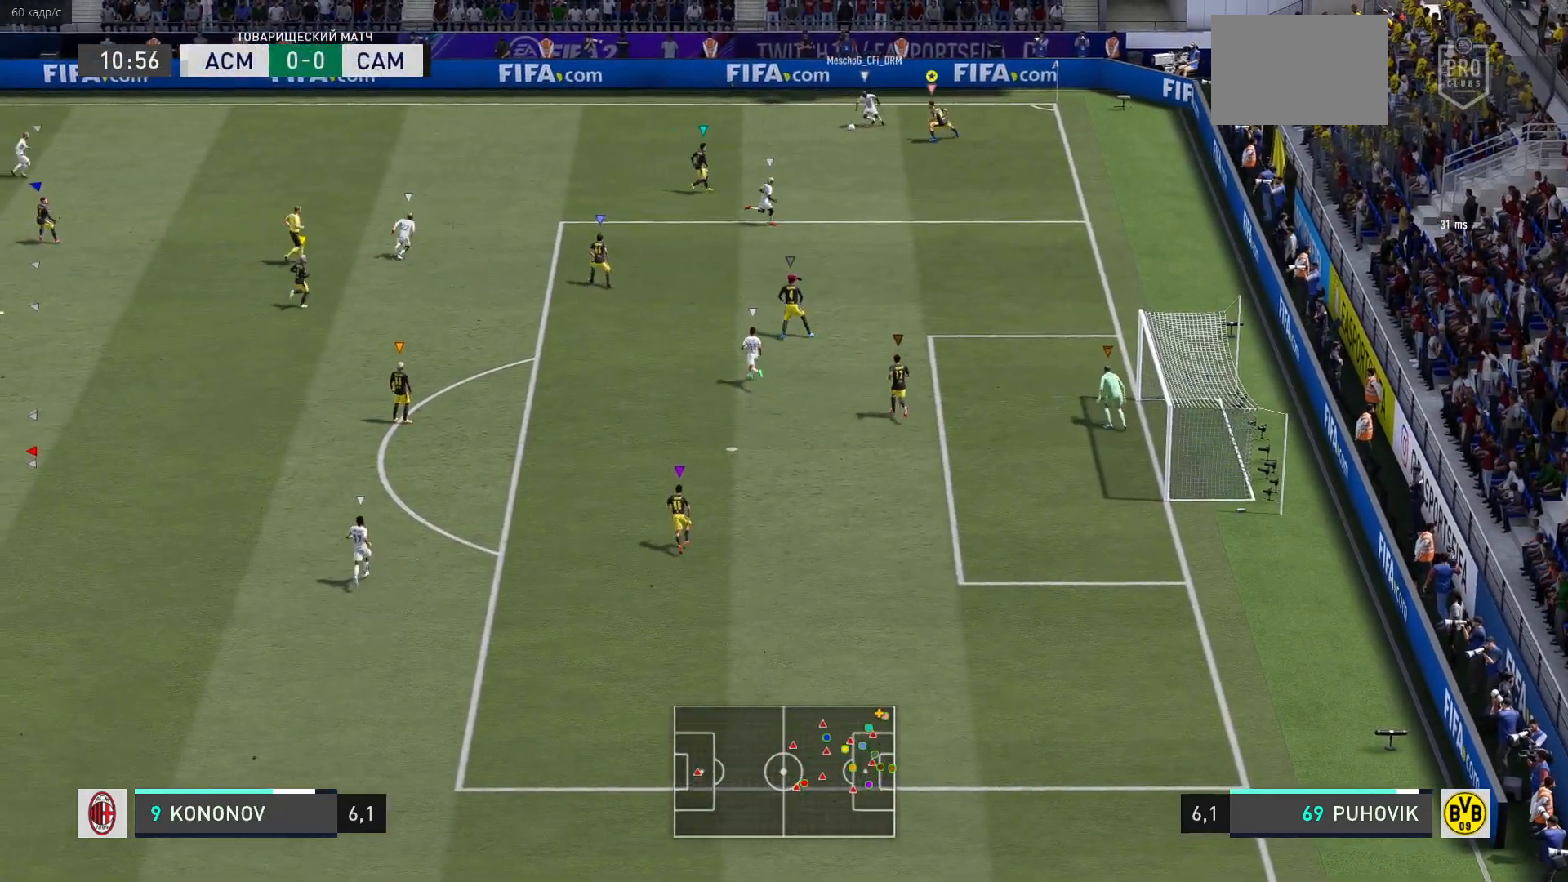
{"buttons": ["L2", "R2"], "left_stick": "down-left", "right_stick": "center", "events": [[50, "R2", "down"]]}
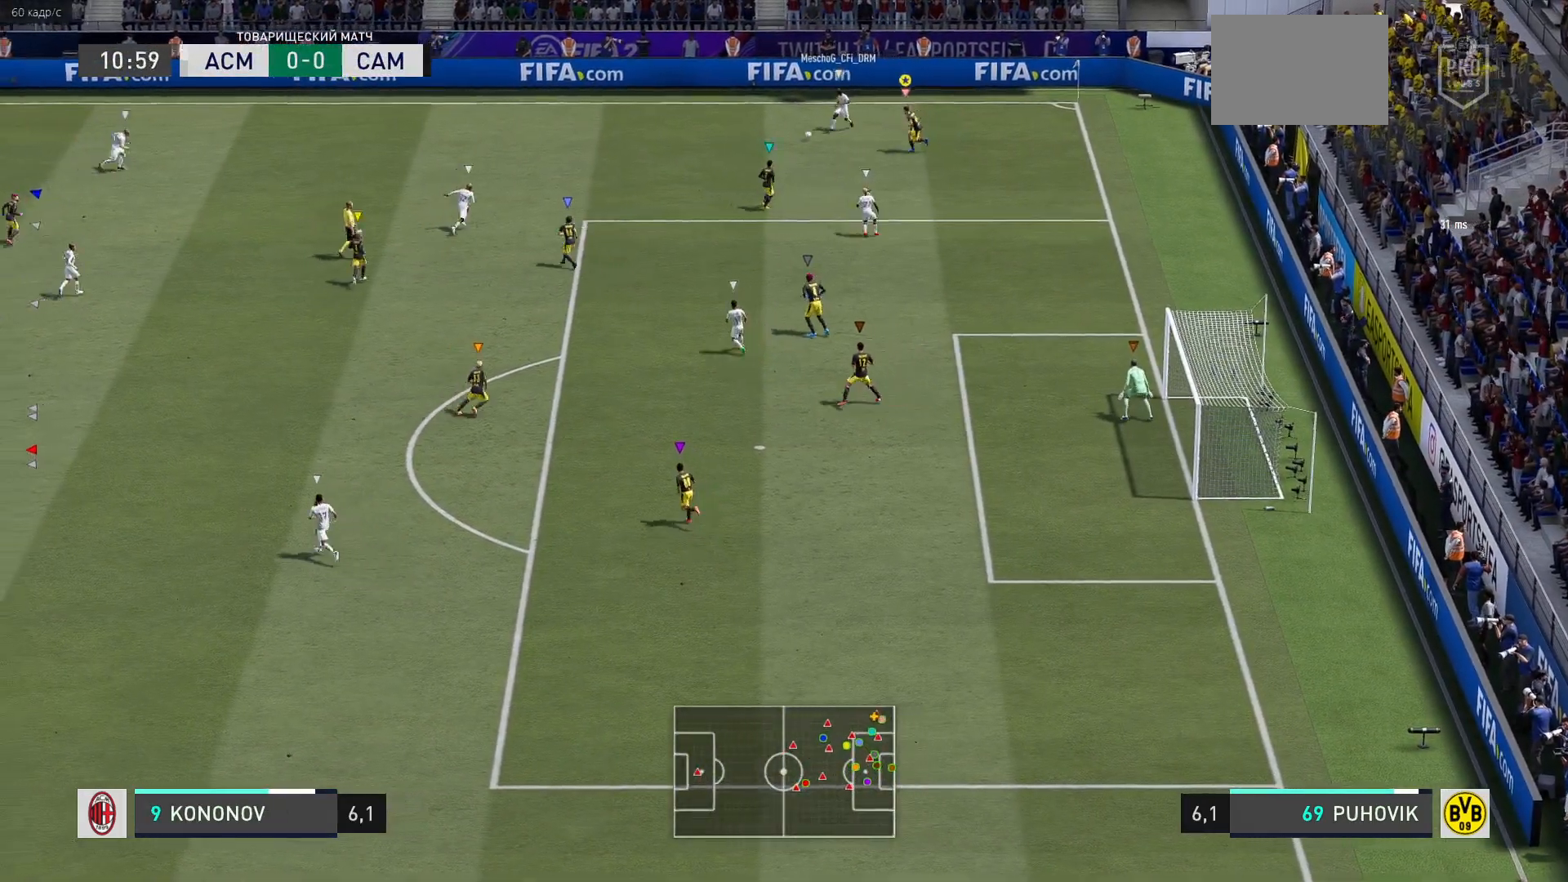
{"buttons": ["L2", "R2"], "left_stick": "down-left", "right_stick": "center", "events": []}
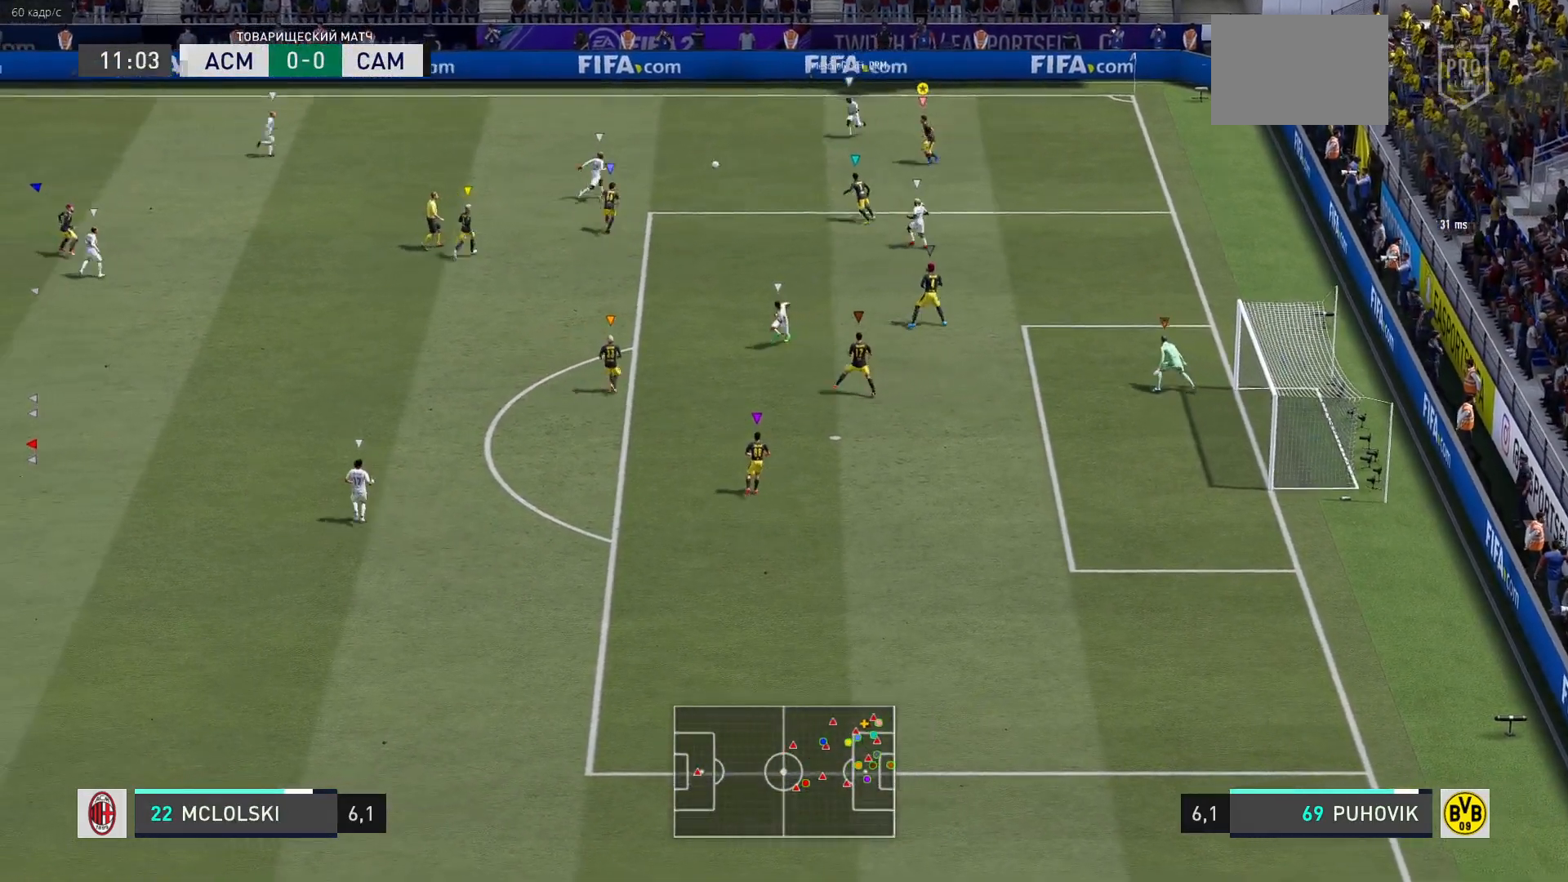
{"buttons": ["R2"], "left_stick": "down-left", "right_stick": "center", "events": [[100, "R2", "up"], [300, "L2", "up"], [433, "R2", "down"]]}
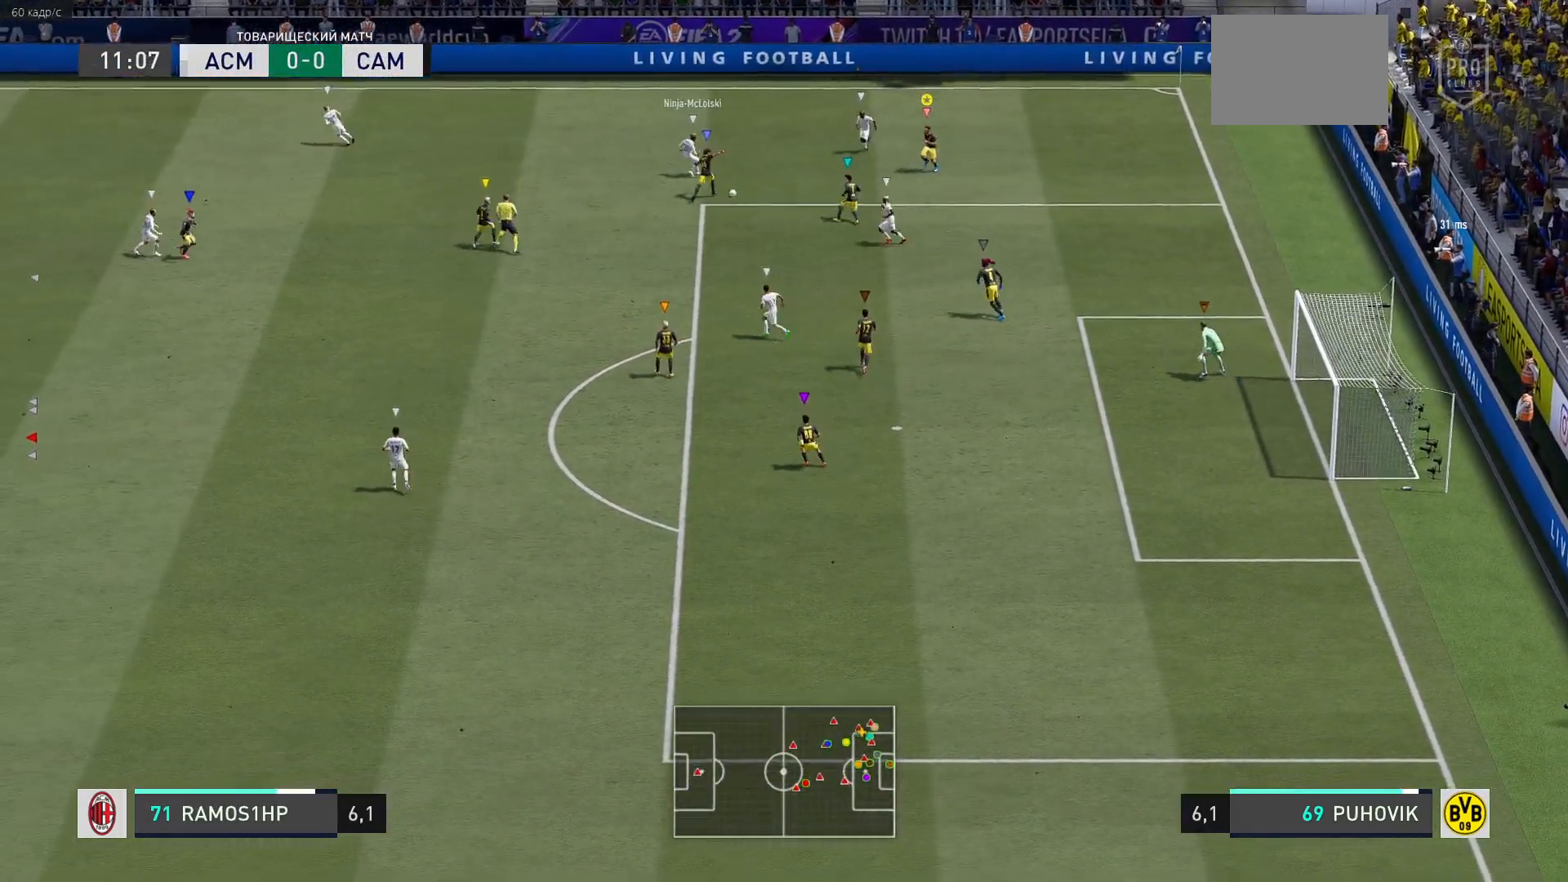
{"buttons": [], "left_stick": "down-left", "right_stick": "center"}
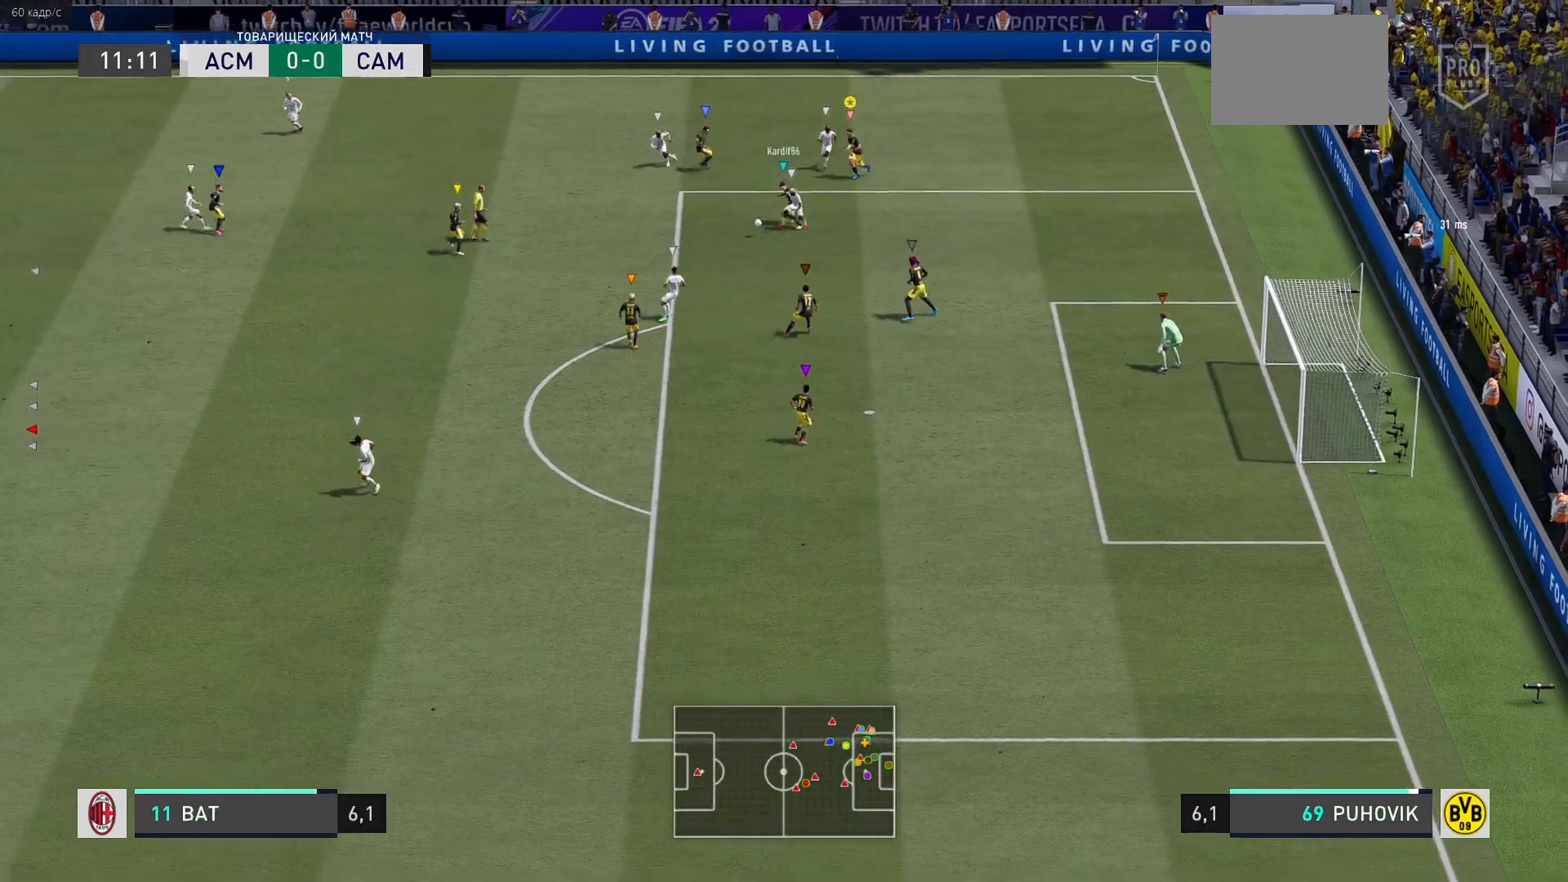
{"buttons": [], "left_stick": "down", "right_stick": "center", "events": [[217, "left_stick", "down"]]}
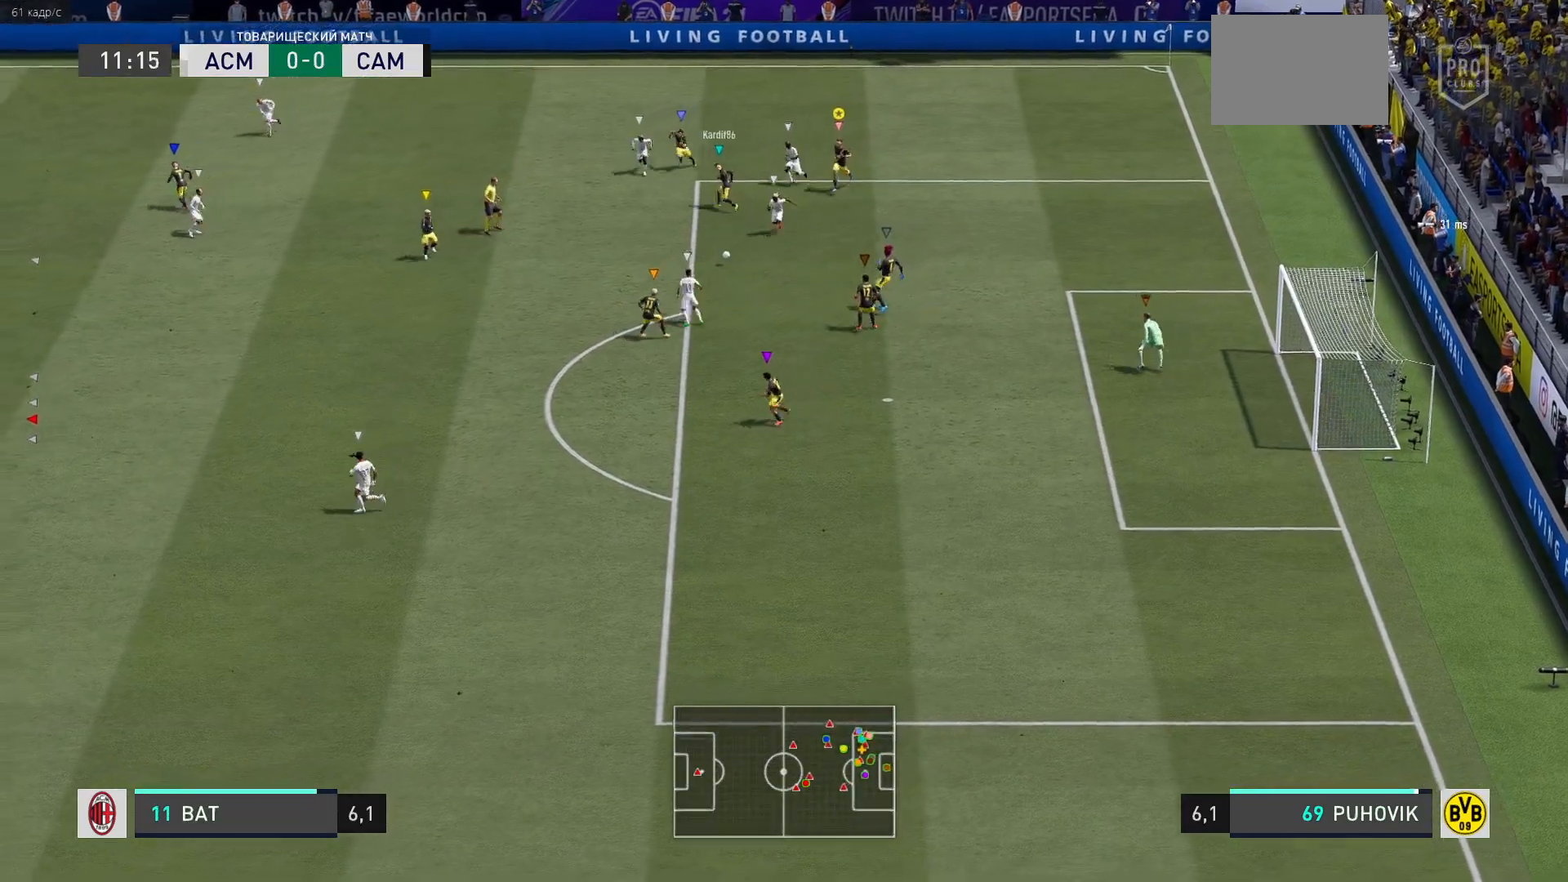
{"buttons": [], "left_stick": "down", "right_stick": "center", "events": []}
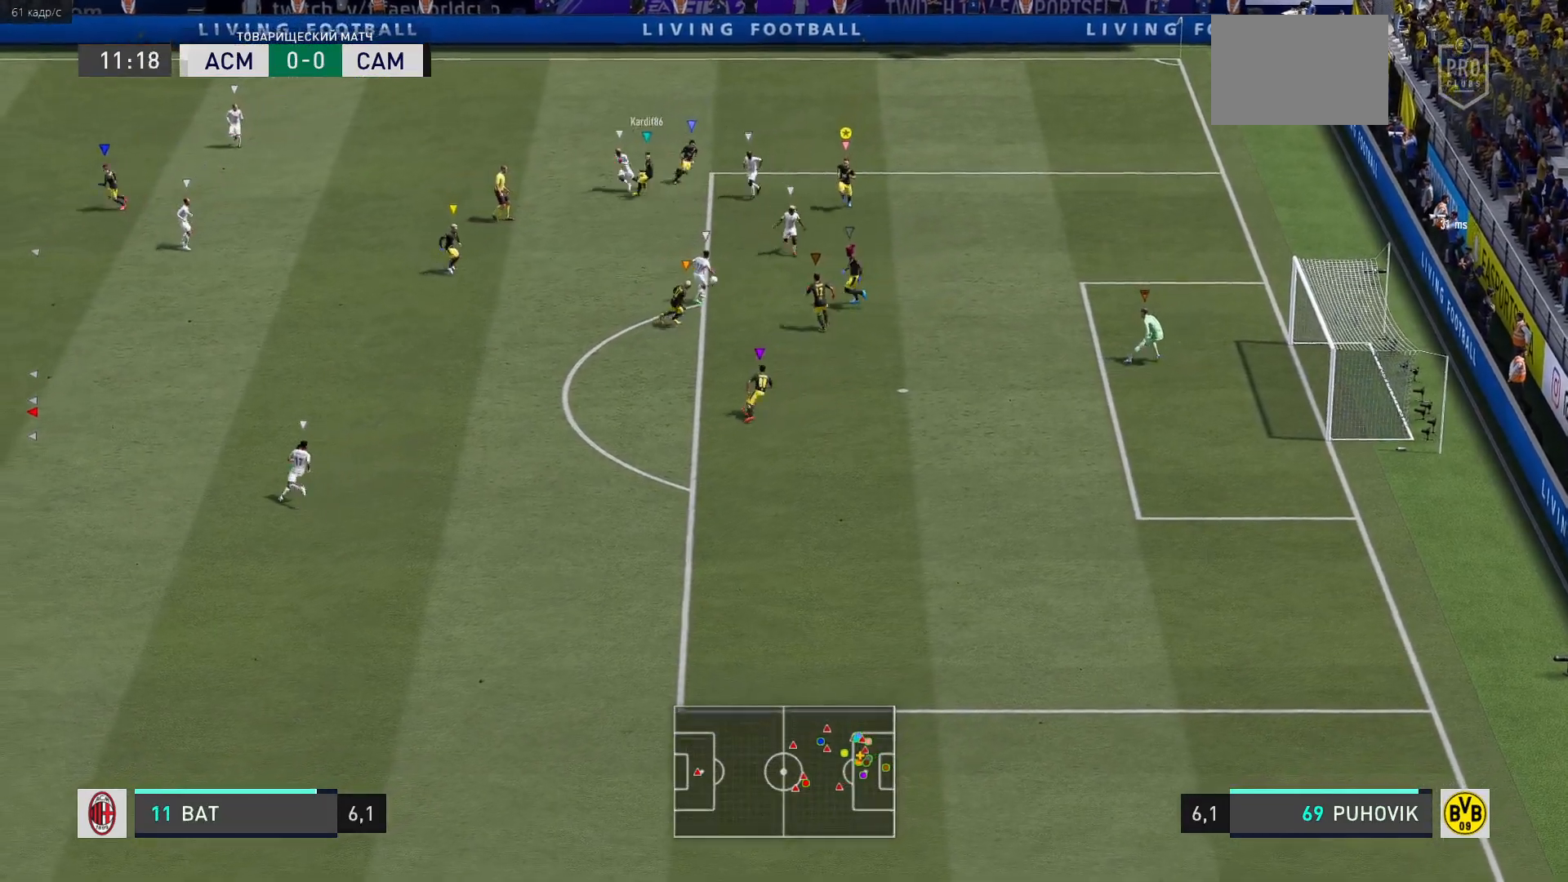
{"buttons": [], "left_stick": "down", "right_stick": "center", "events": []}
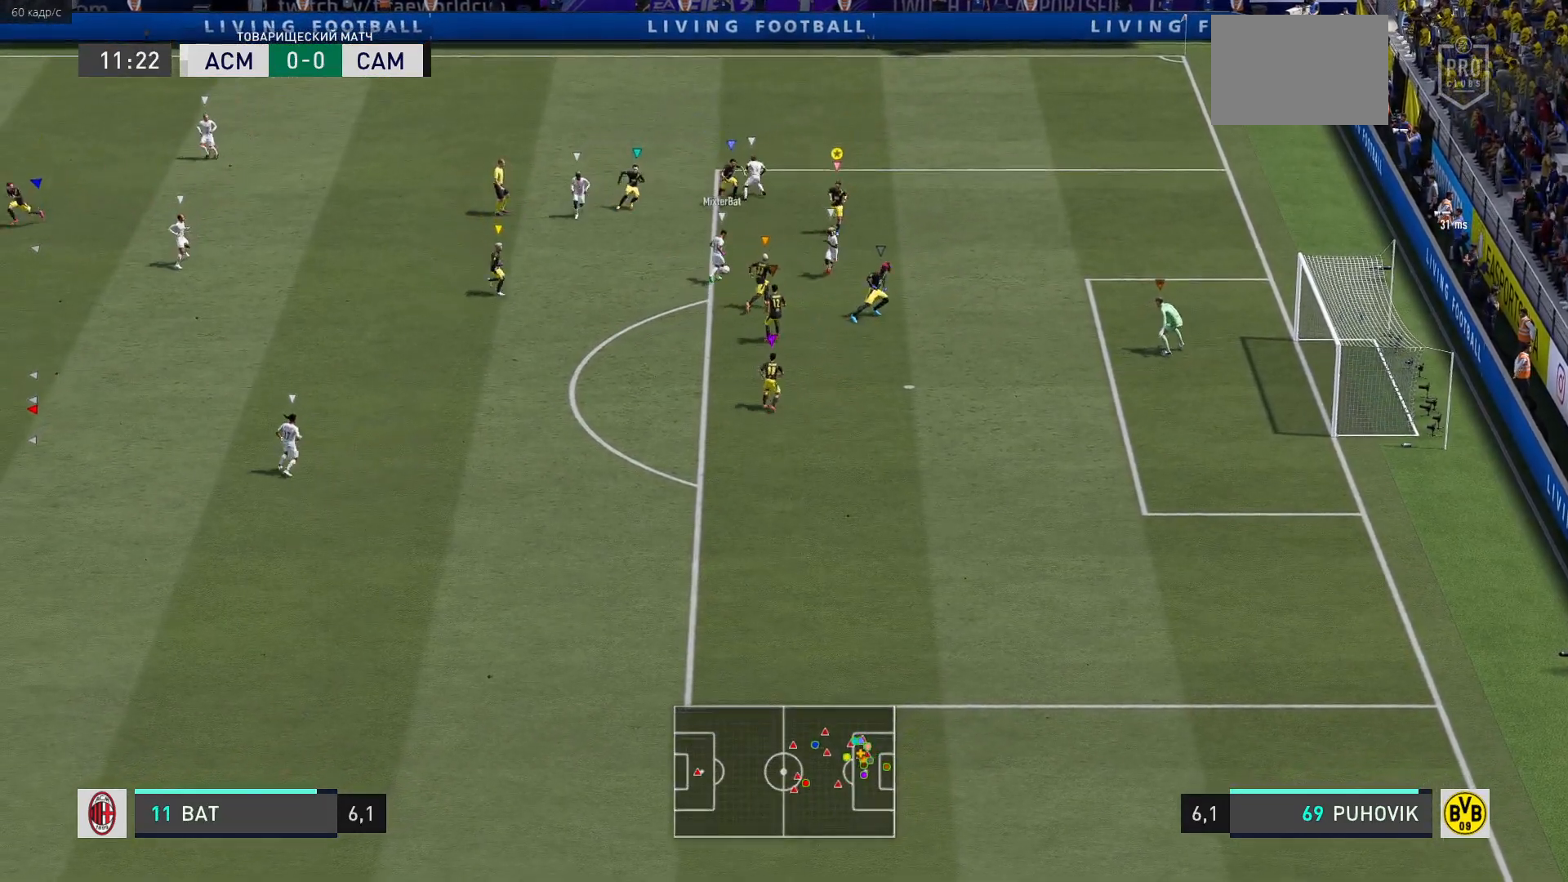
{"buttons": ["L2"], "left_stick": "down-right", "right_stick": "center", "events": [[433, "left_stick", "down-right"], [450, "L2", "down"]]}
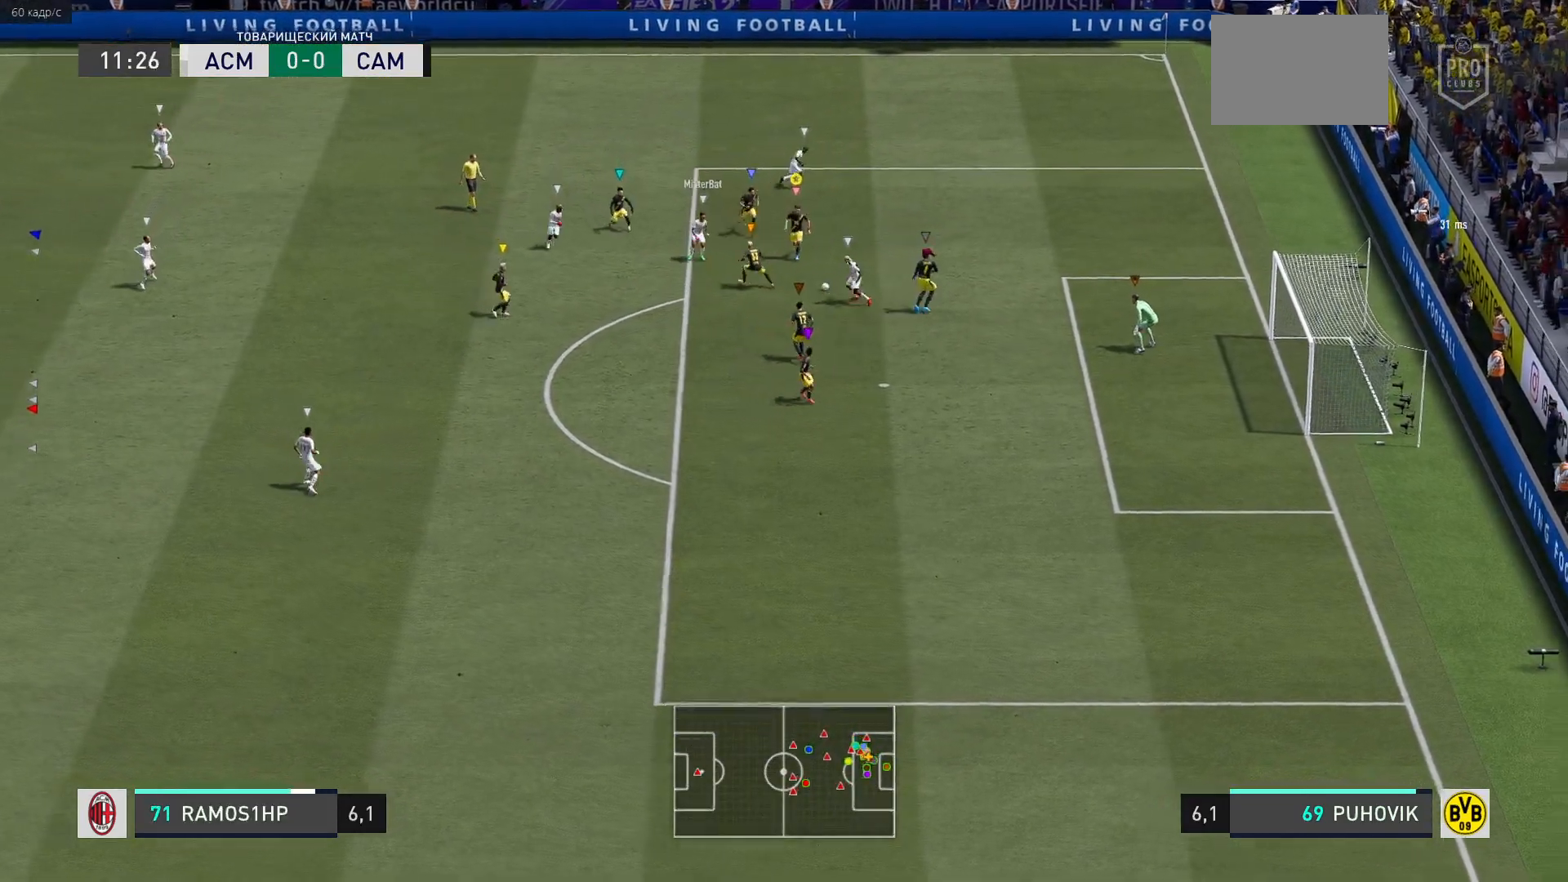
{"buttons": ["L2", "R2"], "left_stick": "down-right", "right_stick": "center", "events": [[300, "R2", "down"]]}
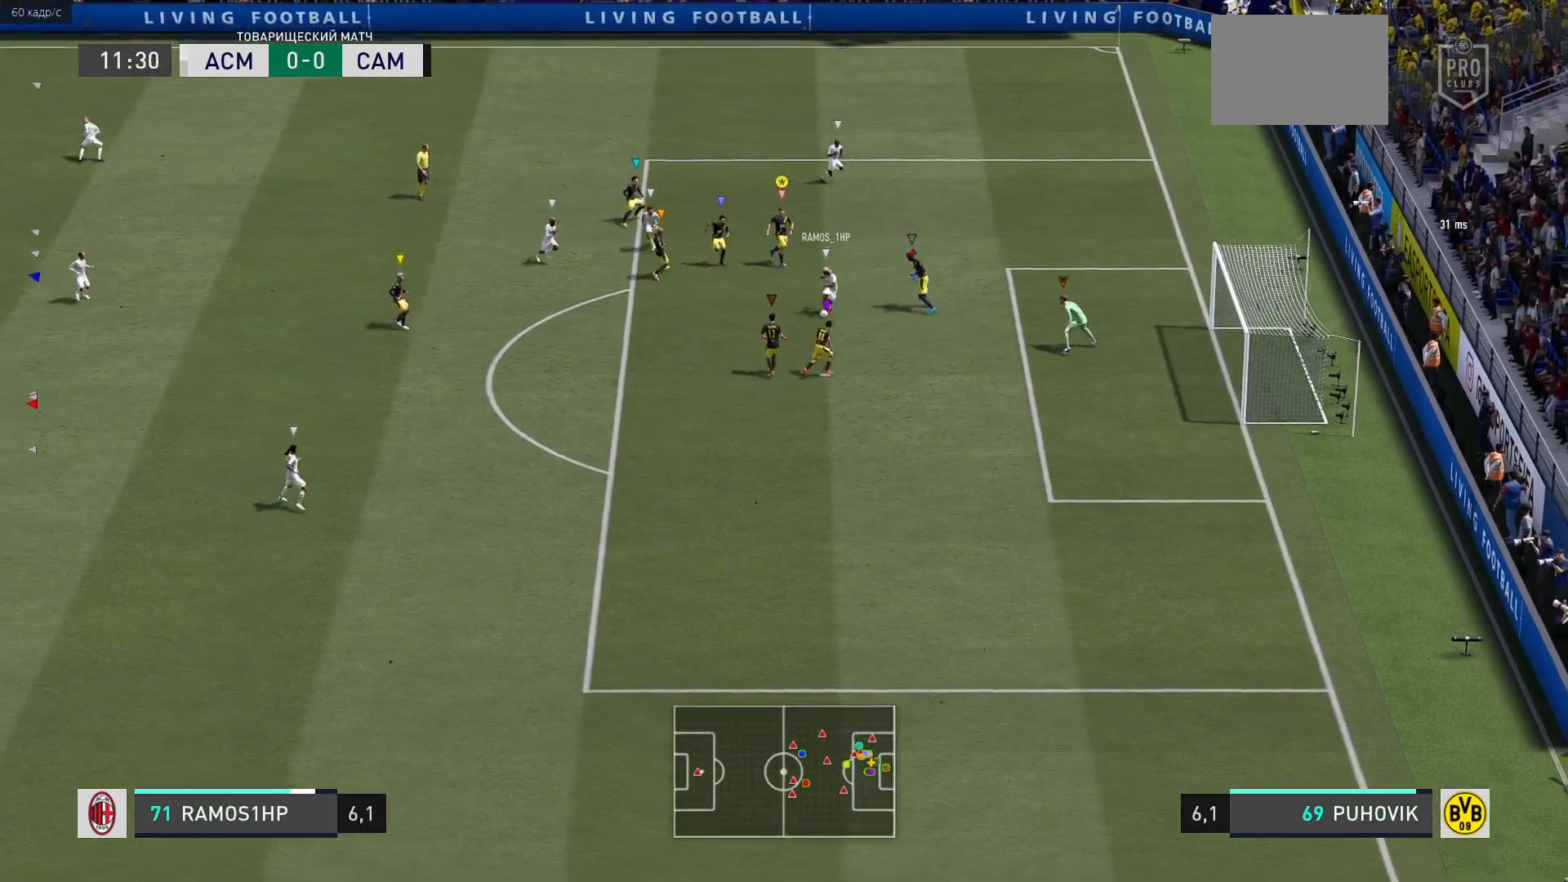
{"buttons": ["L2", "R2"], "left_stick": "down-right", "right_stick": "center", "events": []}
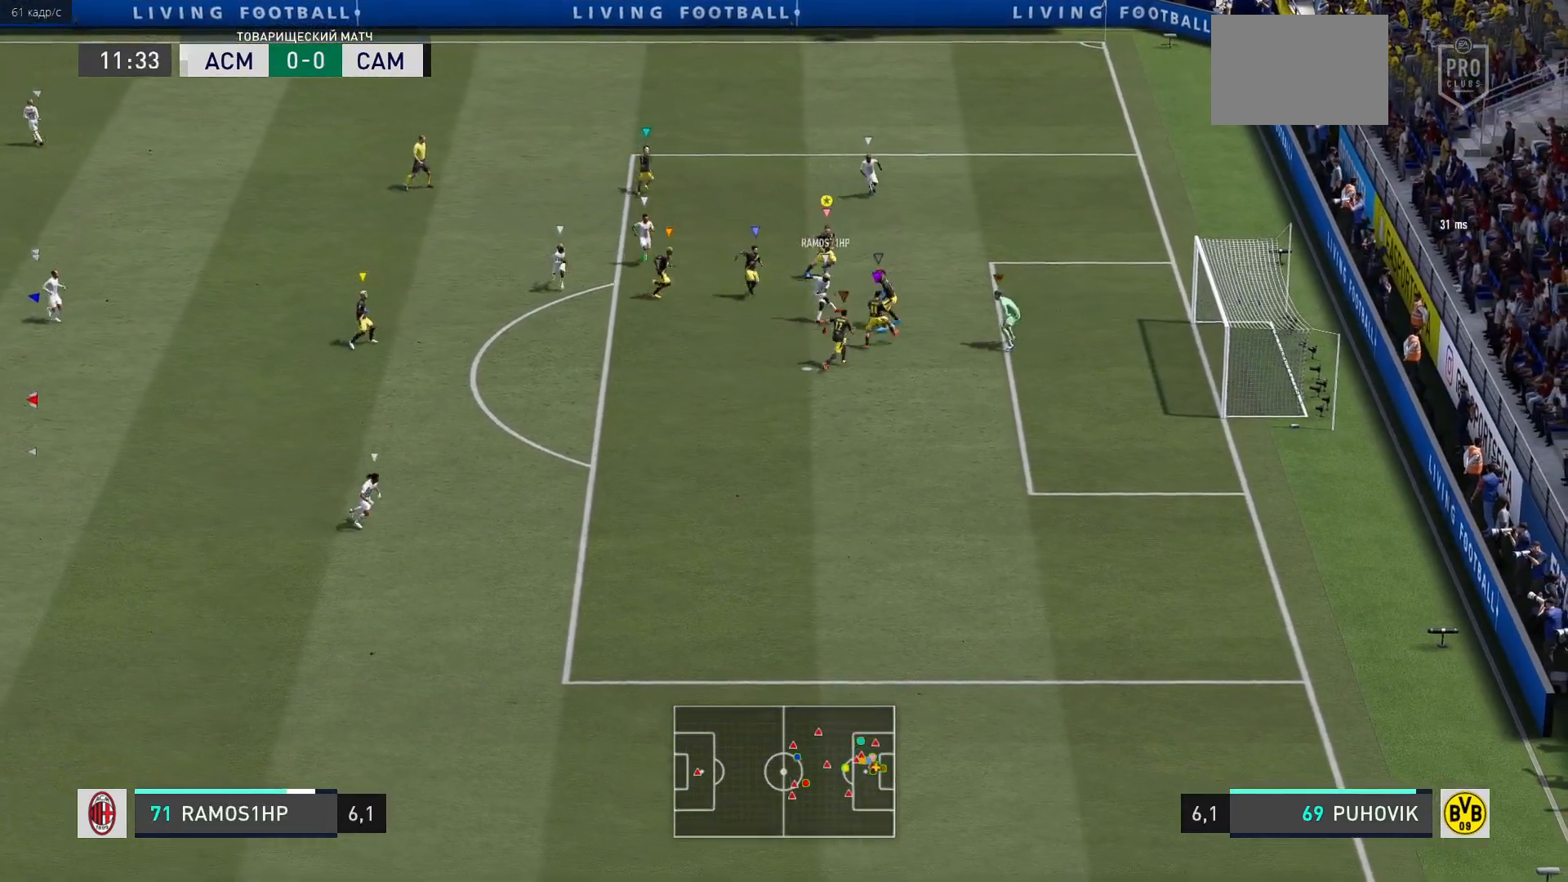
{"buttons": ["L2", "R2"], "left_stick": "down-right", "right_stick": "center", "events": []}
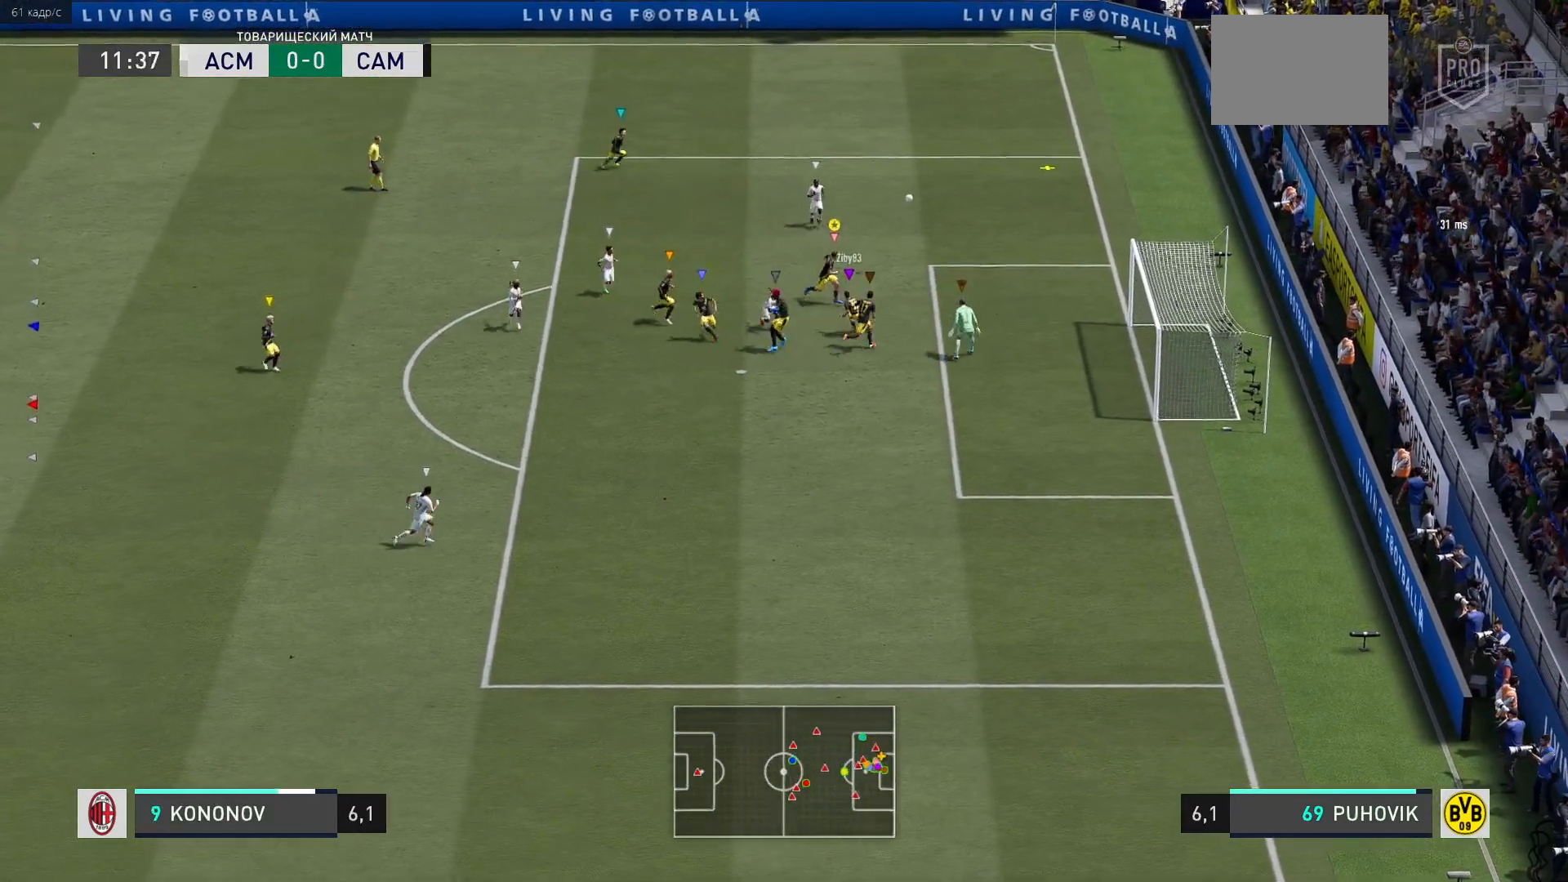
{"buttons": ["L2", "R2"], "left_stick": "up-right", "right_stick": "center", "events": [[17, "left_stick", "down-left"], [83, "R2", "up"], [83, "left_stick", "center"], [167, "left_stick", "up-right"], [300, "R2", "down"]]}
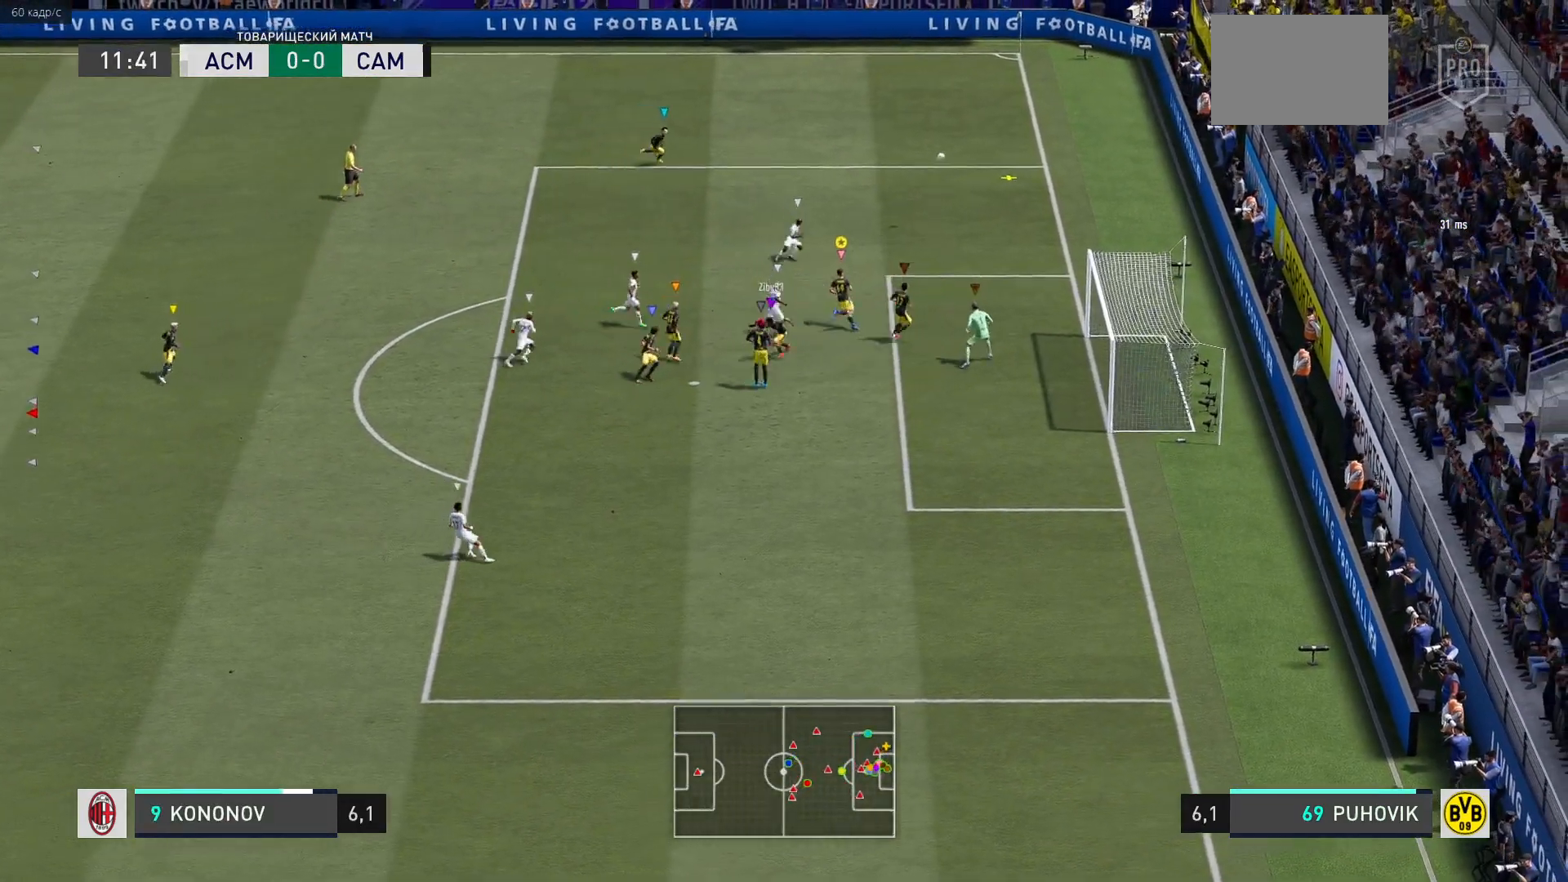
{"buttons": ["L2", "R2"], "left_stick": "up-right", "right_stick": "center", "events": []}